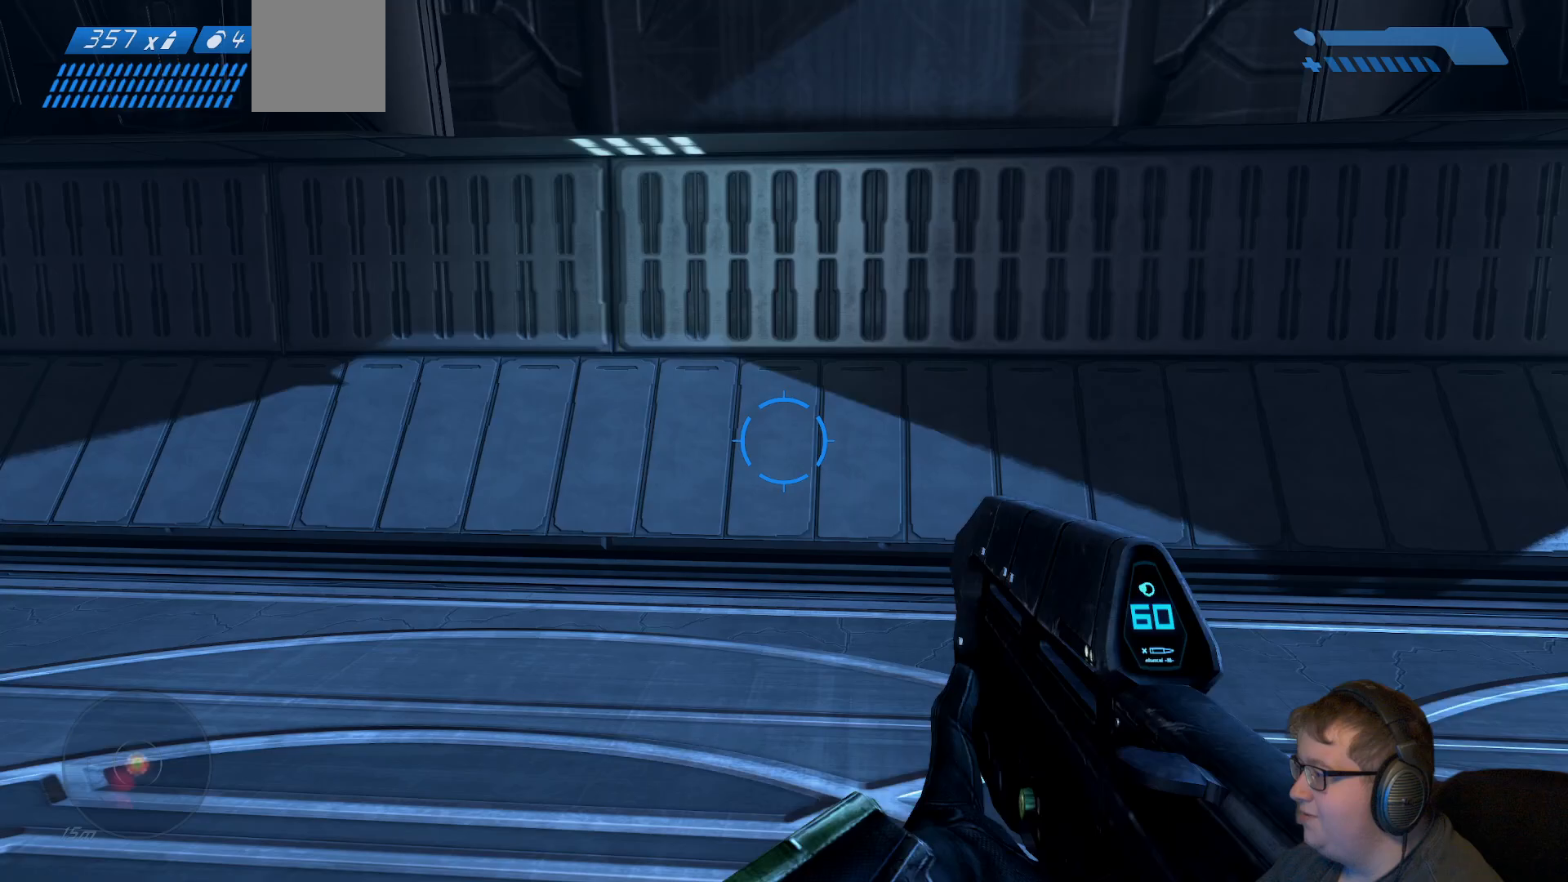
Gameplay with a controller (Xbox layout); each line is a JSON object with the inputs held at the frame after it (dt_ms = milliseconds from this image to that frame). "events" lists button and stick changes between this image and that frame as [ms after this image, input, new state], when the widget could be followed in between. Not read: L3 R3.
{"dt_ms": 500, "buttons": [], "left_stick": "up-right", "right_stick": "left", "events": [[183, "right_stick", "left"], [200, "left_stick", "left"], [333, "left_stick", "center"], [417, "left_stick", "up-right"]]}
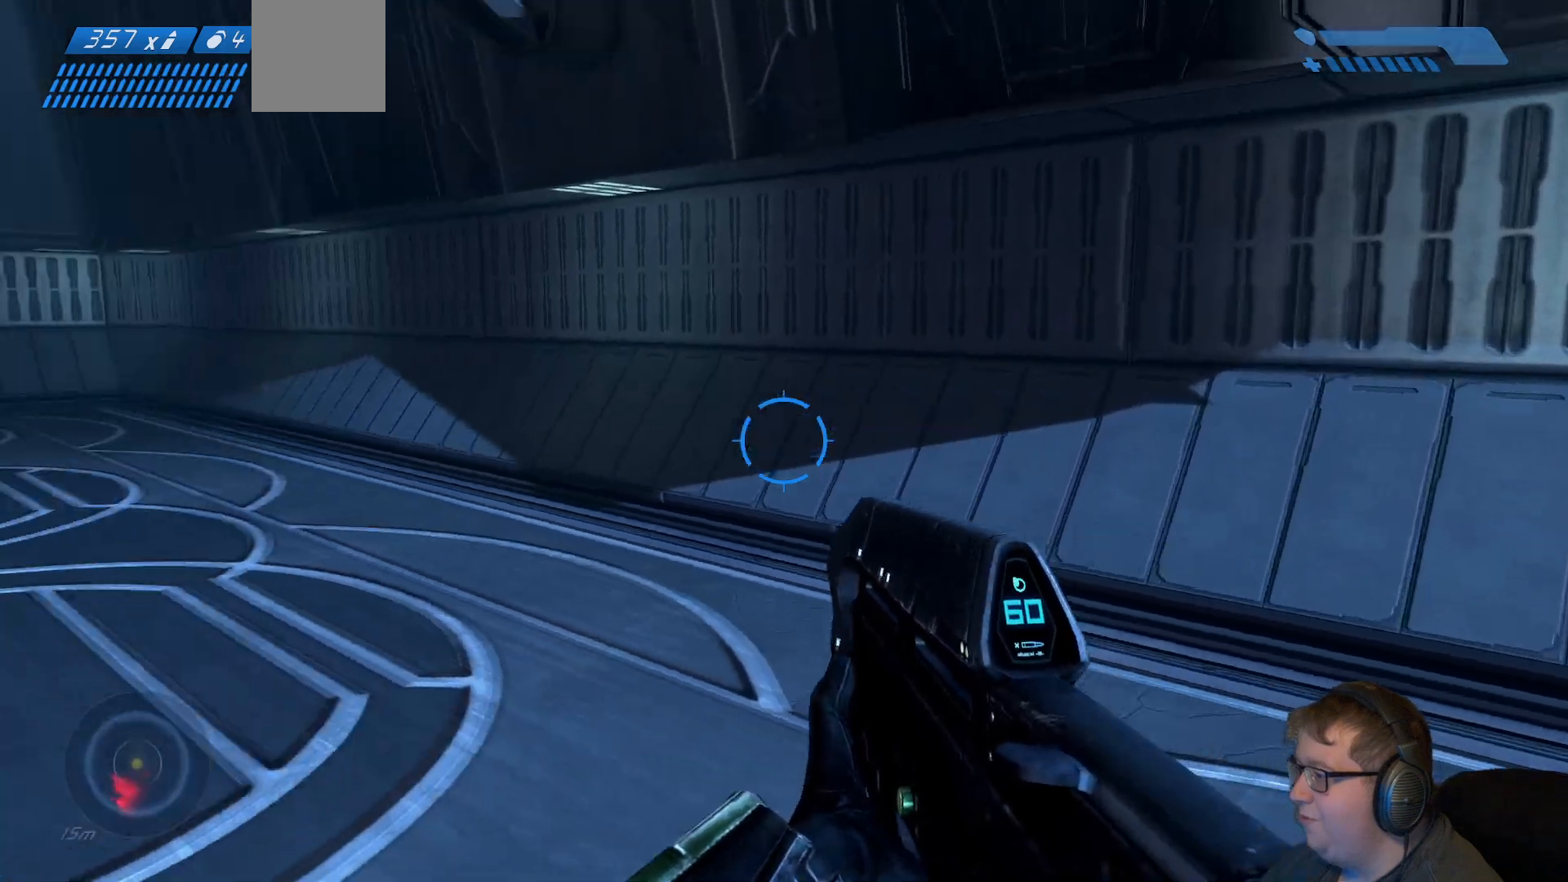
{"dt_ms": 500, "buttons": [], "left_stick": "up-right", "right_stick": "left", "events": []}
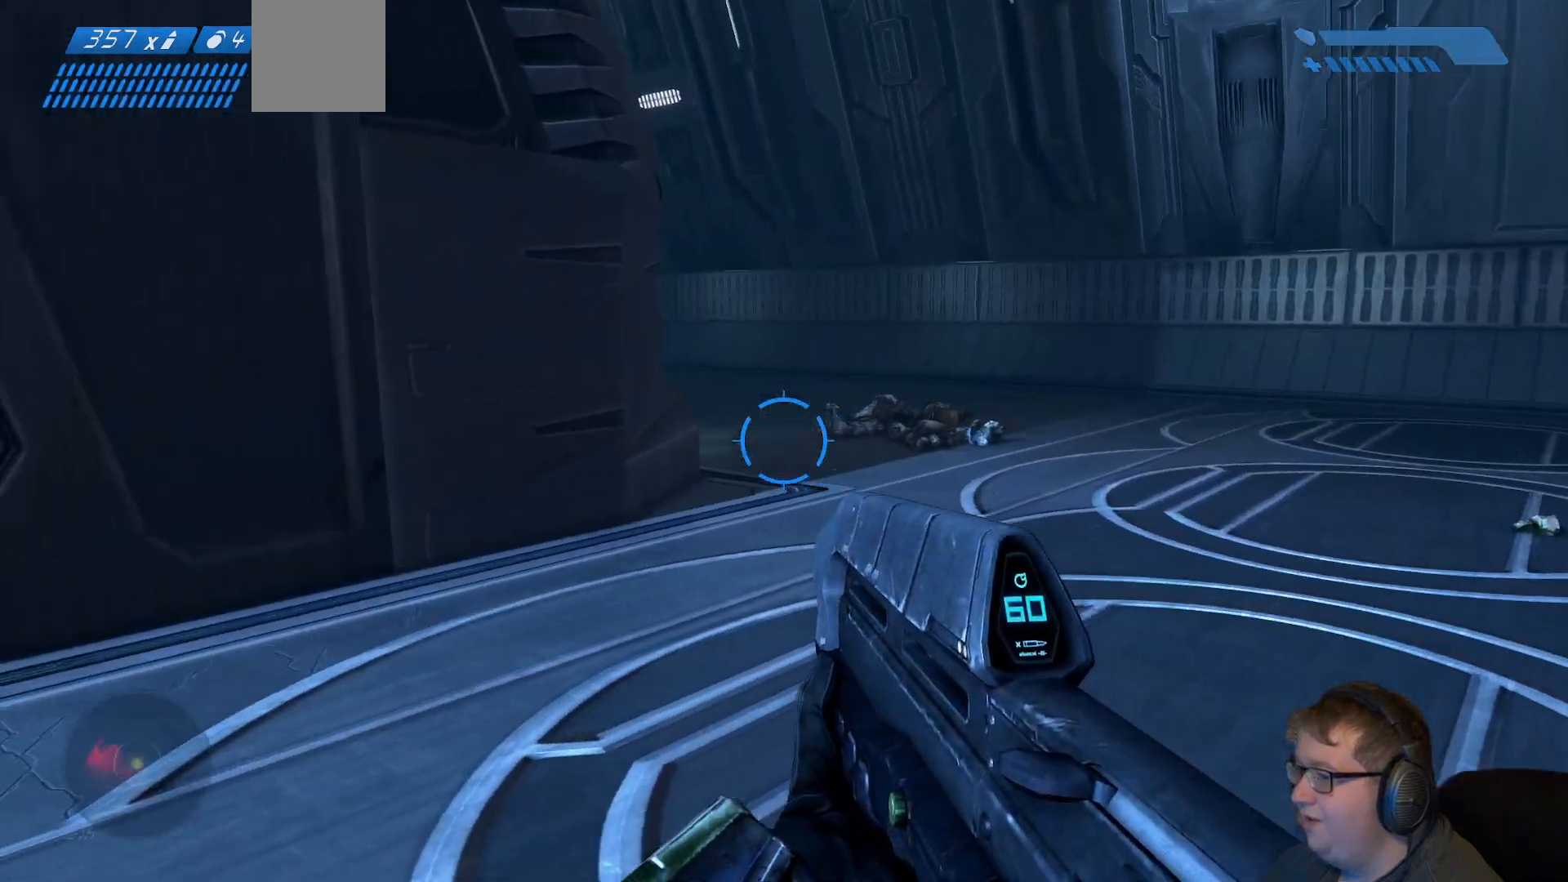
{"dt_ms": 500, "buttons": [], "left_stick": "up-right", "right_stick": "center", "events": [[117, "right_stick", "center"]]}
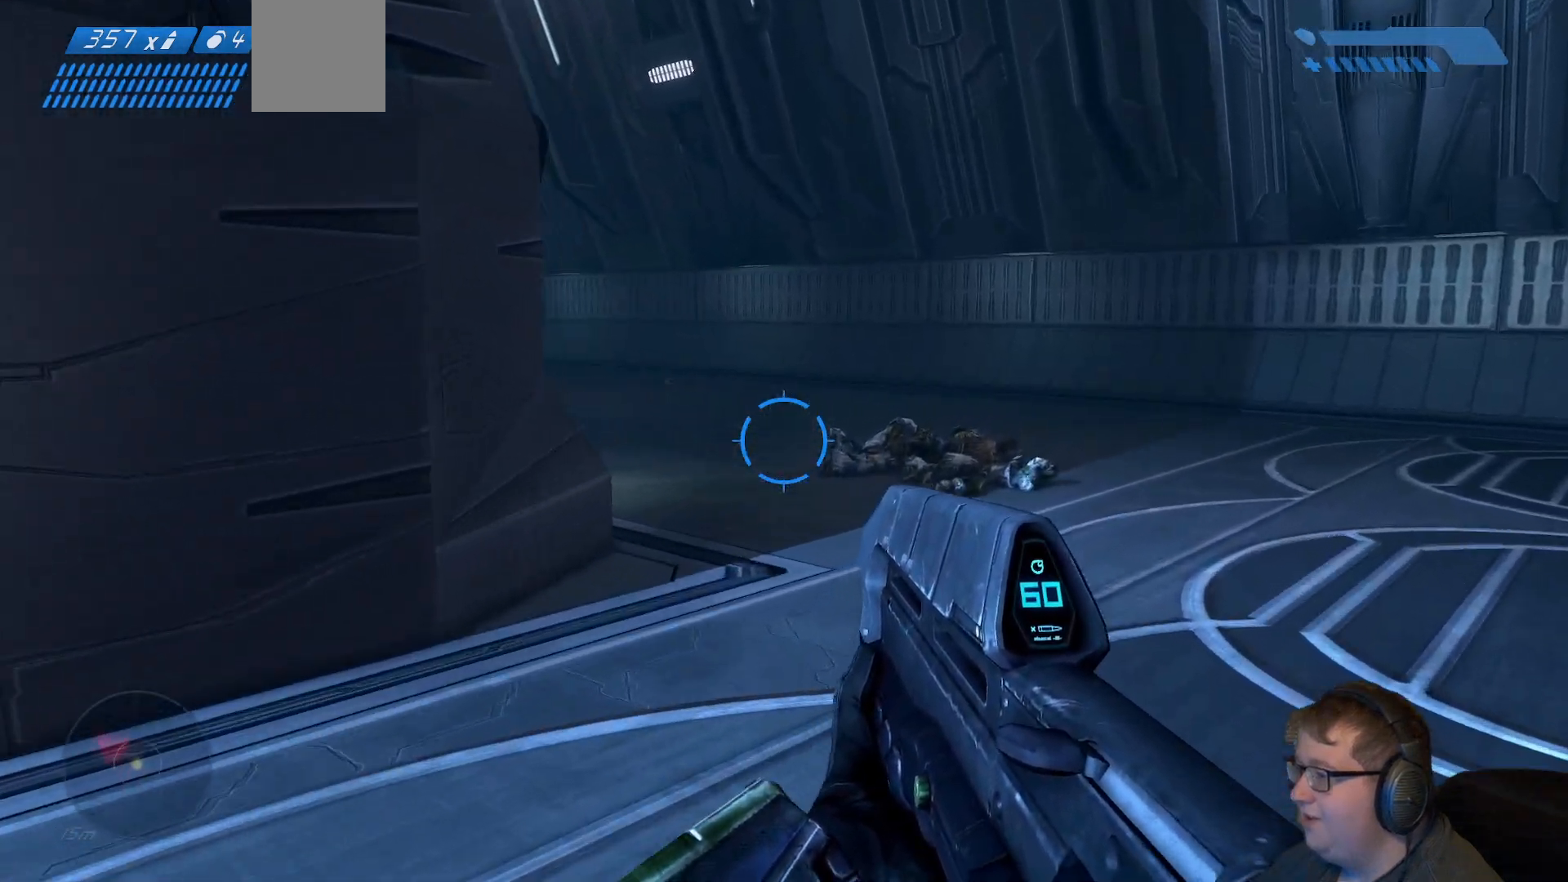
{"dt_ms": 500, "buttons": [], "left_stick": "up", "right_stick": "left", "events": [[283, "left_stick", "up"], [483, "right_stick", "left"]]}
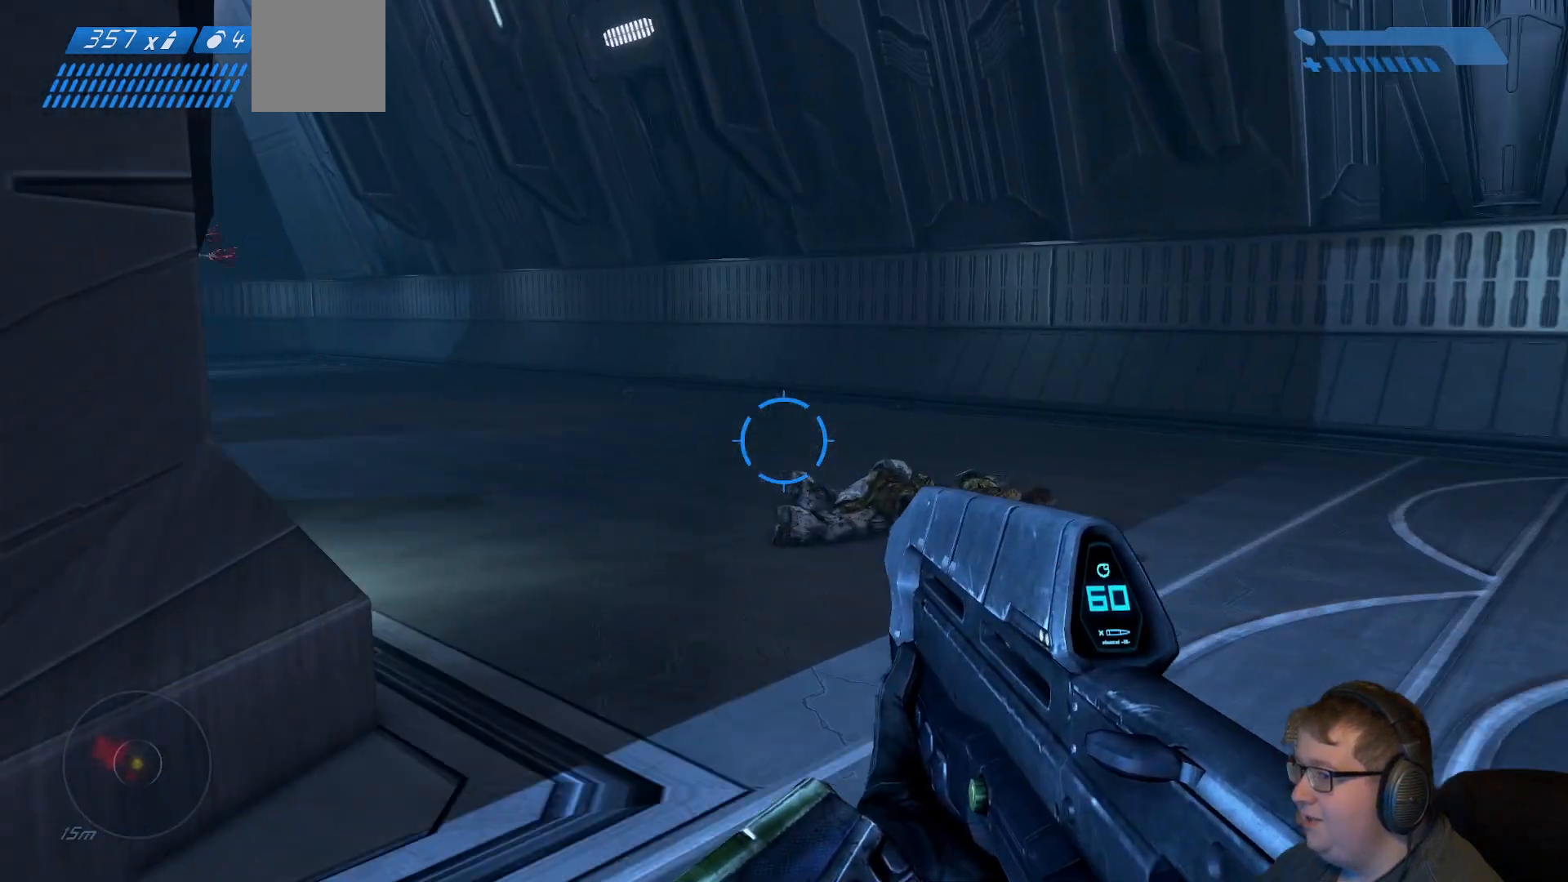
{"dt_ms": 500, "buttons": [], "left_stick": "up", "right_stick": "center", "events": [[133, "left_stick", "up-right"], [367, "left_stick", "up"], [450, "right_stick", "center"]]}
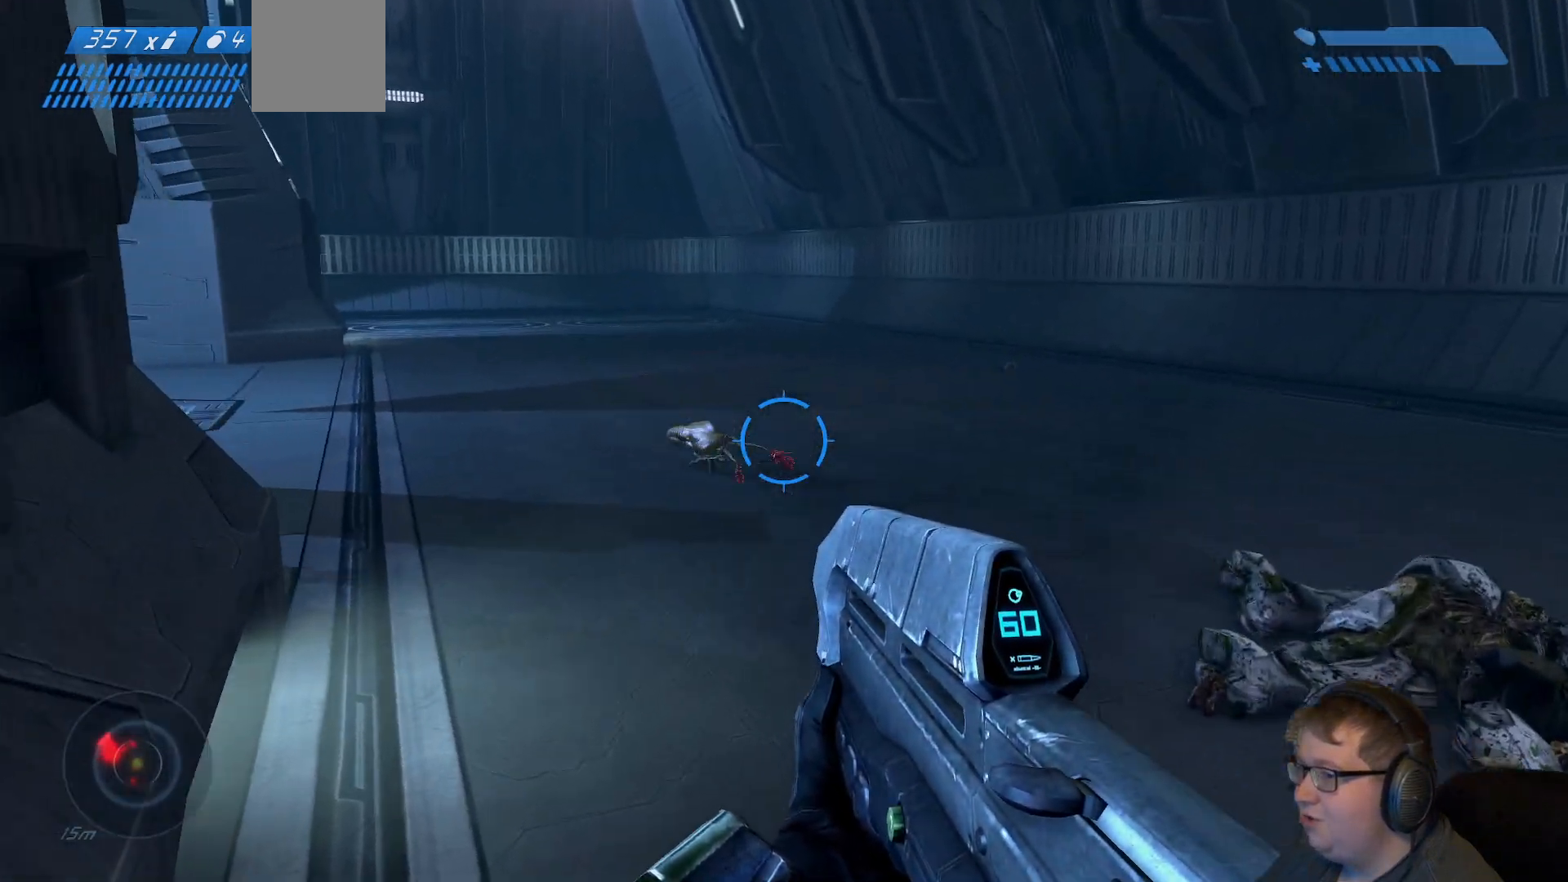
{"dt_ms": 500, "buttons": ["R2"], "left_stick": "up-right", "right_stick": "left", "events": [[200, "right_stick", "left"], [250, "left_stick", "up-right"], [333, "R2", "down"]]}
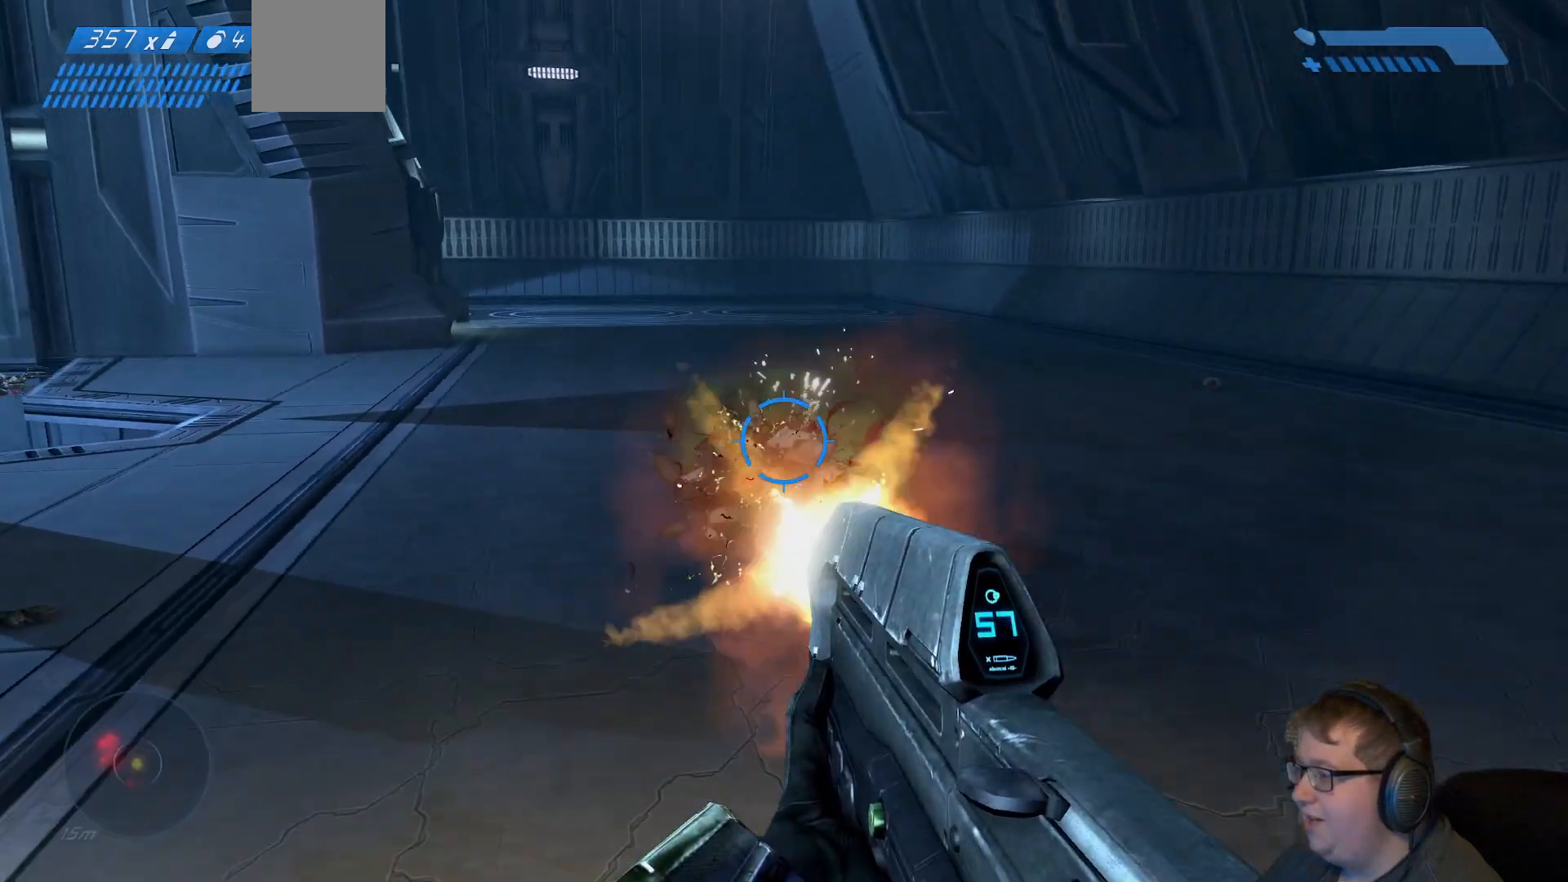
{"dt_ms": 500, "buttons": [], "left_stick": "up-right", "right_stick": "left", "events": [[100, "R2", "up"]]}
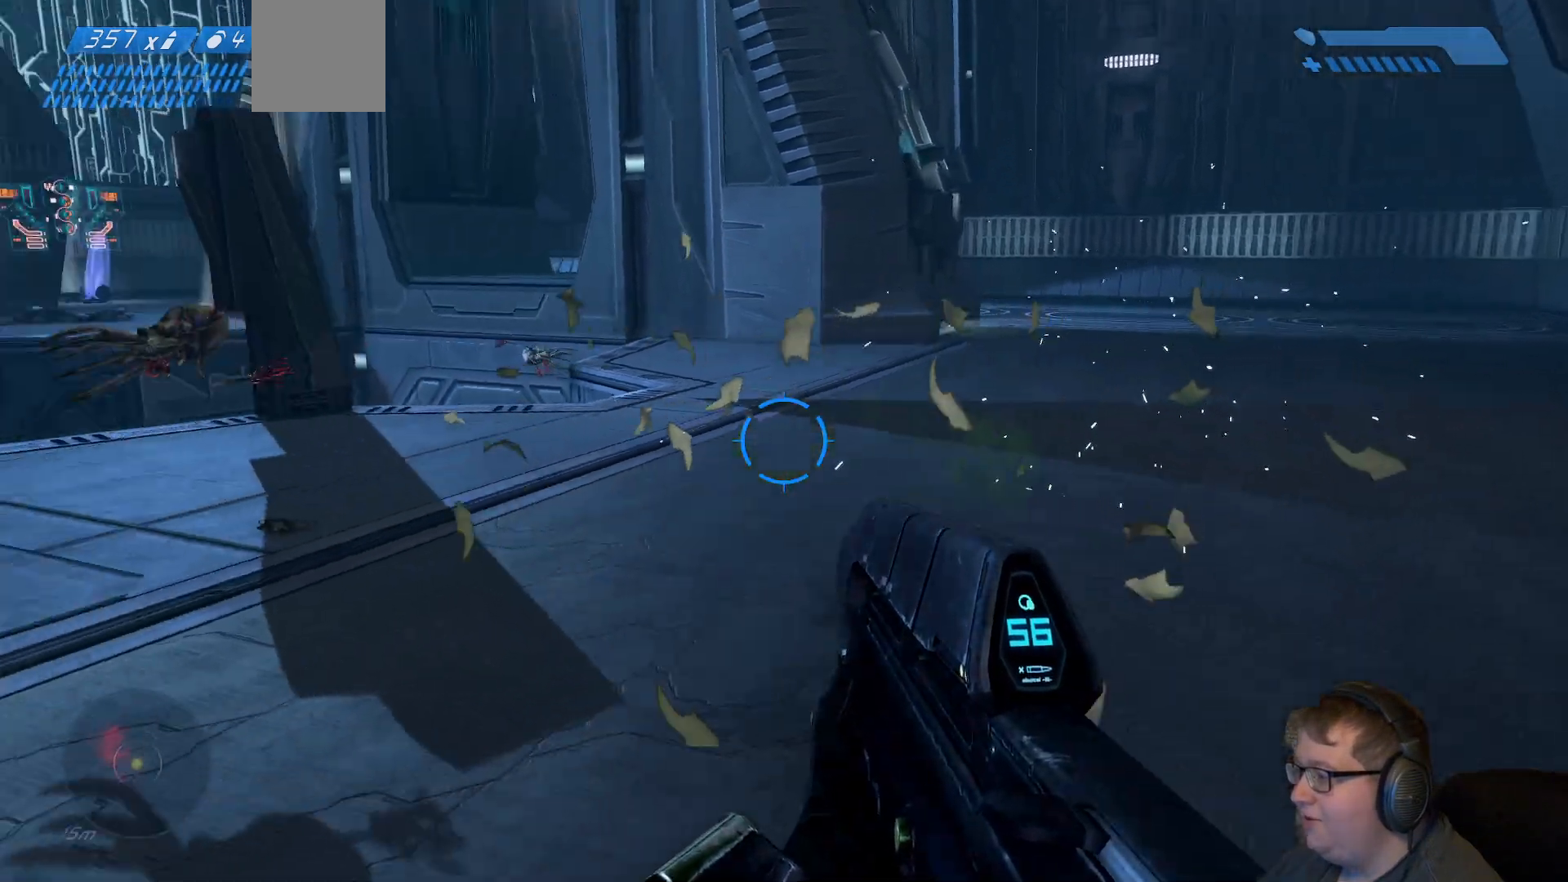
{"dt_ms": 500, "buttons": [], "left_stick": "down-right", "right_stick": "left", "events": [[450, "left_stick", "down-right"]]}
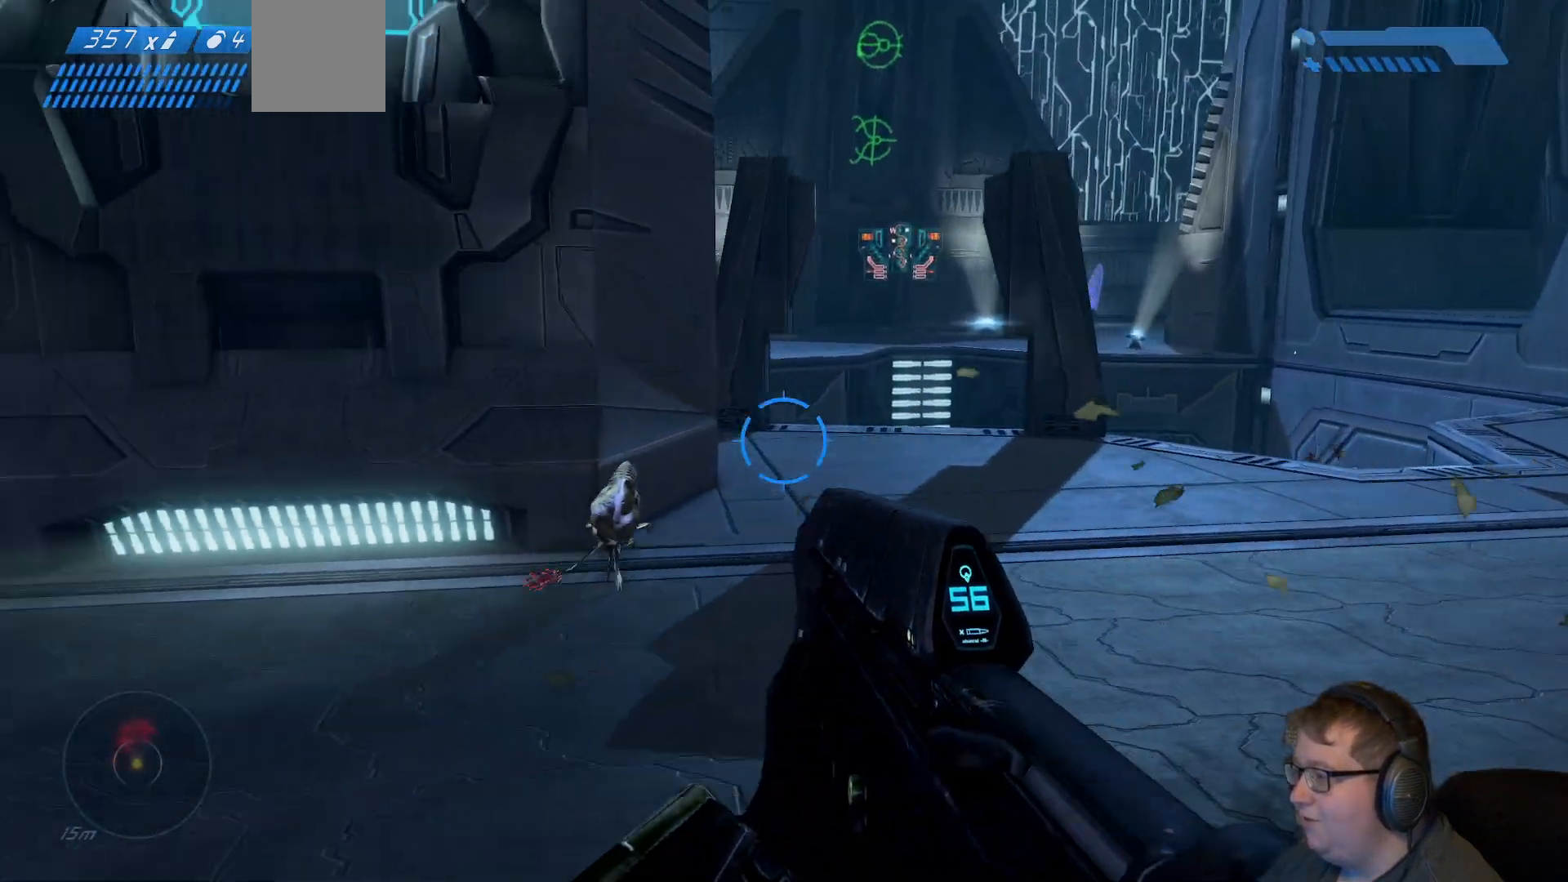
{"dt_ms": 500, "buttons": ["R2"], "left_stick": "center", "right_stick": "center", "events": [[333, "R2", "down"], [333, "right_stick", "center"], [483, "left_stick", "center"]]}
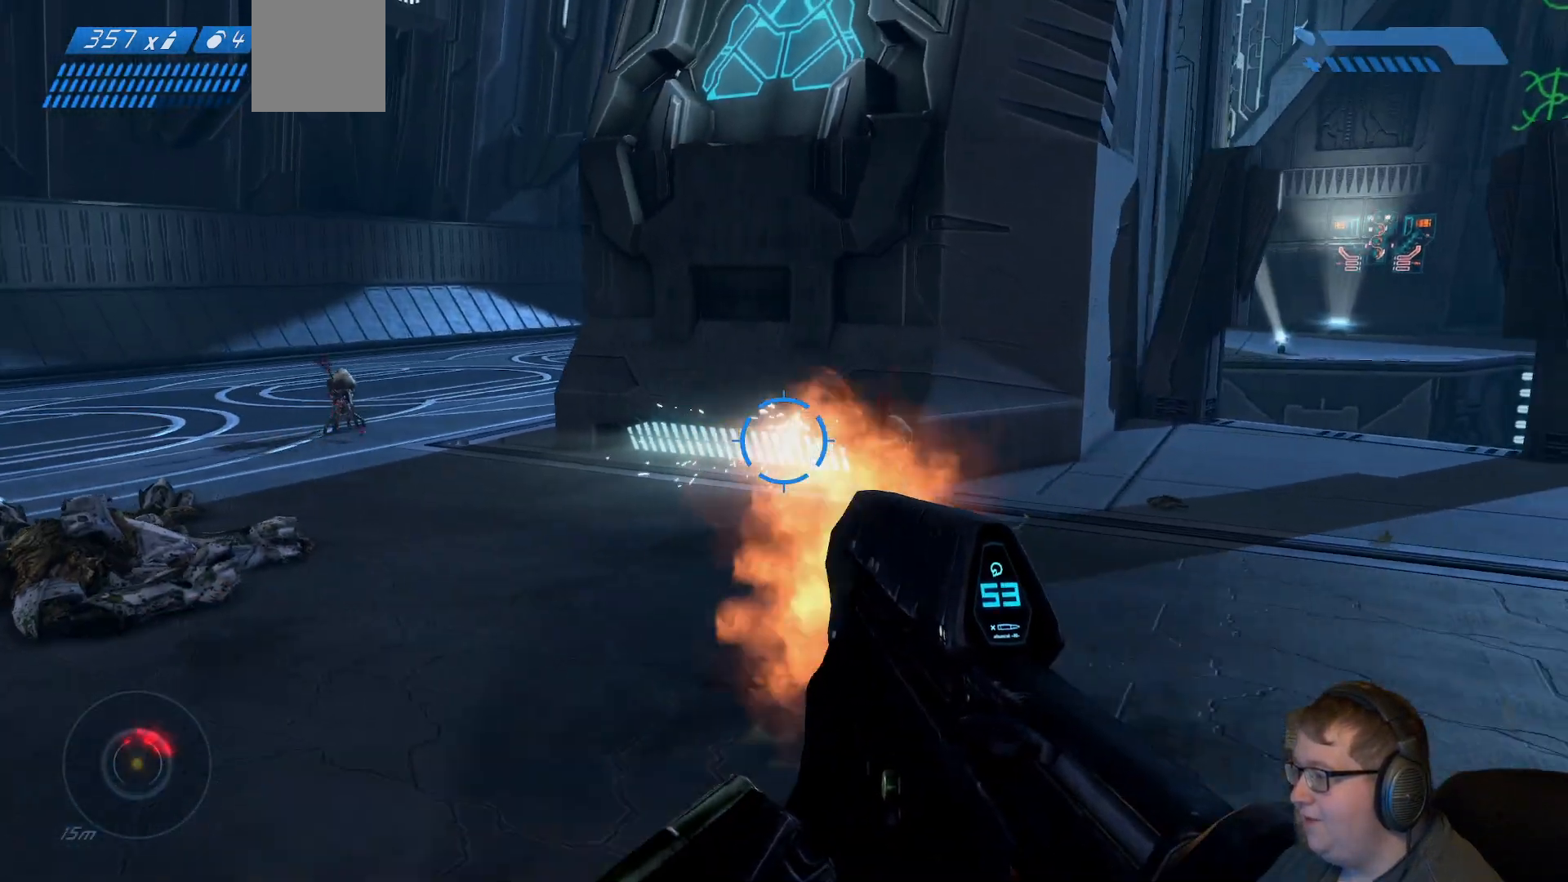
{"dt_ms": 500, "buttons": [], "left_stick": "down-right", "right_stick": "right", "events": [[183, "left_stick", "down-right"], [267, "right_stick", "right"], [450, "R2", "up"]]}
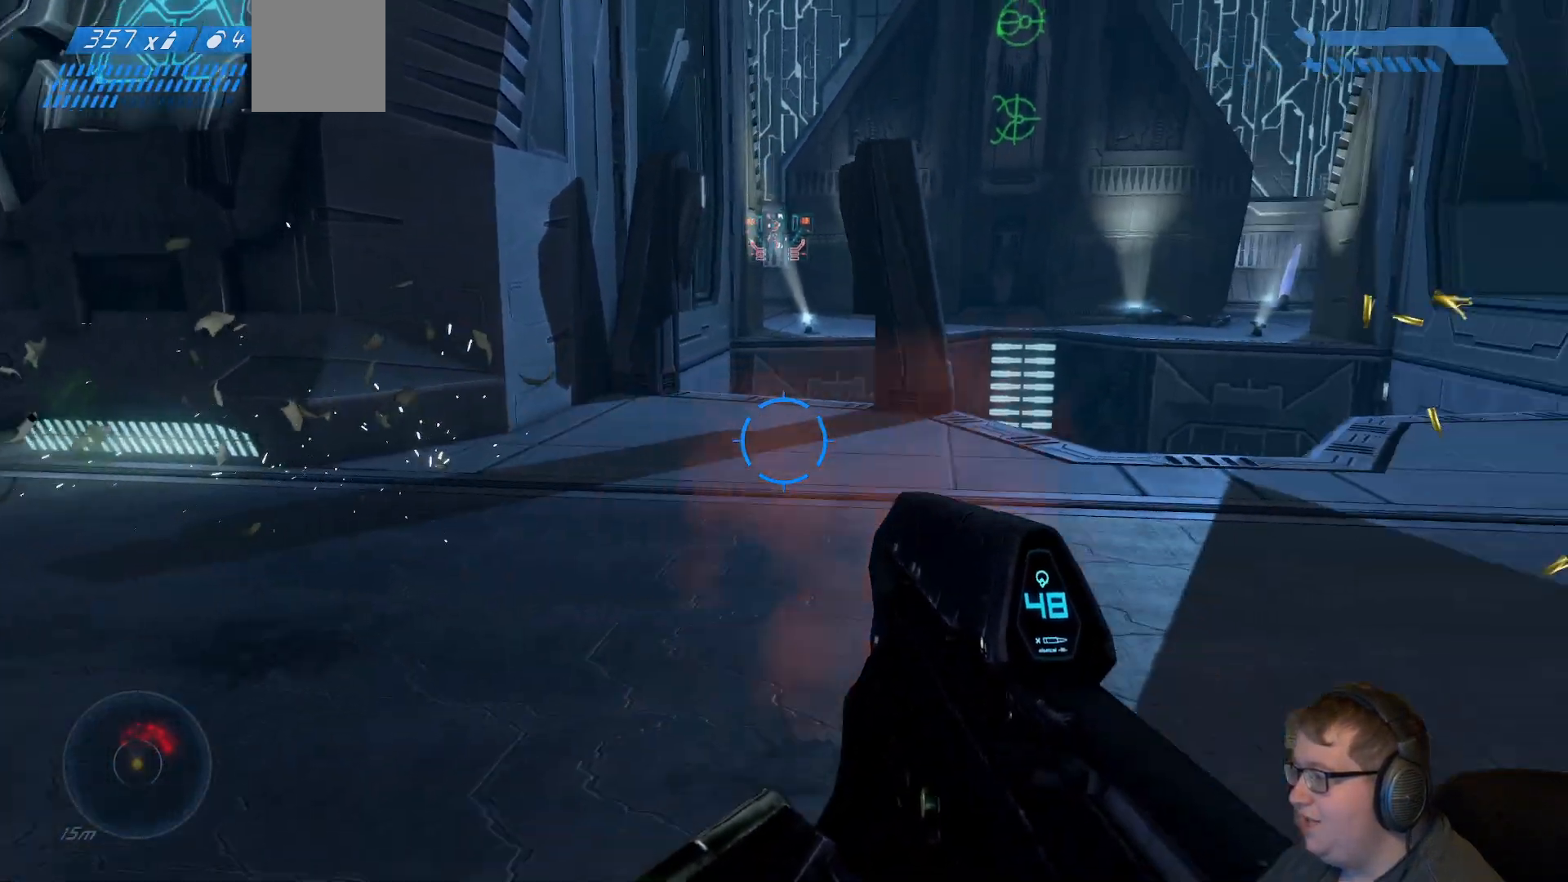
{"dt_ms": 500, "buttons": [], "left_stick": "up-right", "right_stick": "center", "events": [[133, "left_stick", "right"], [200, "right_stick", "center"], [300, "left_stick", "up-right"]]}
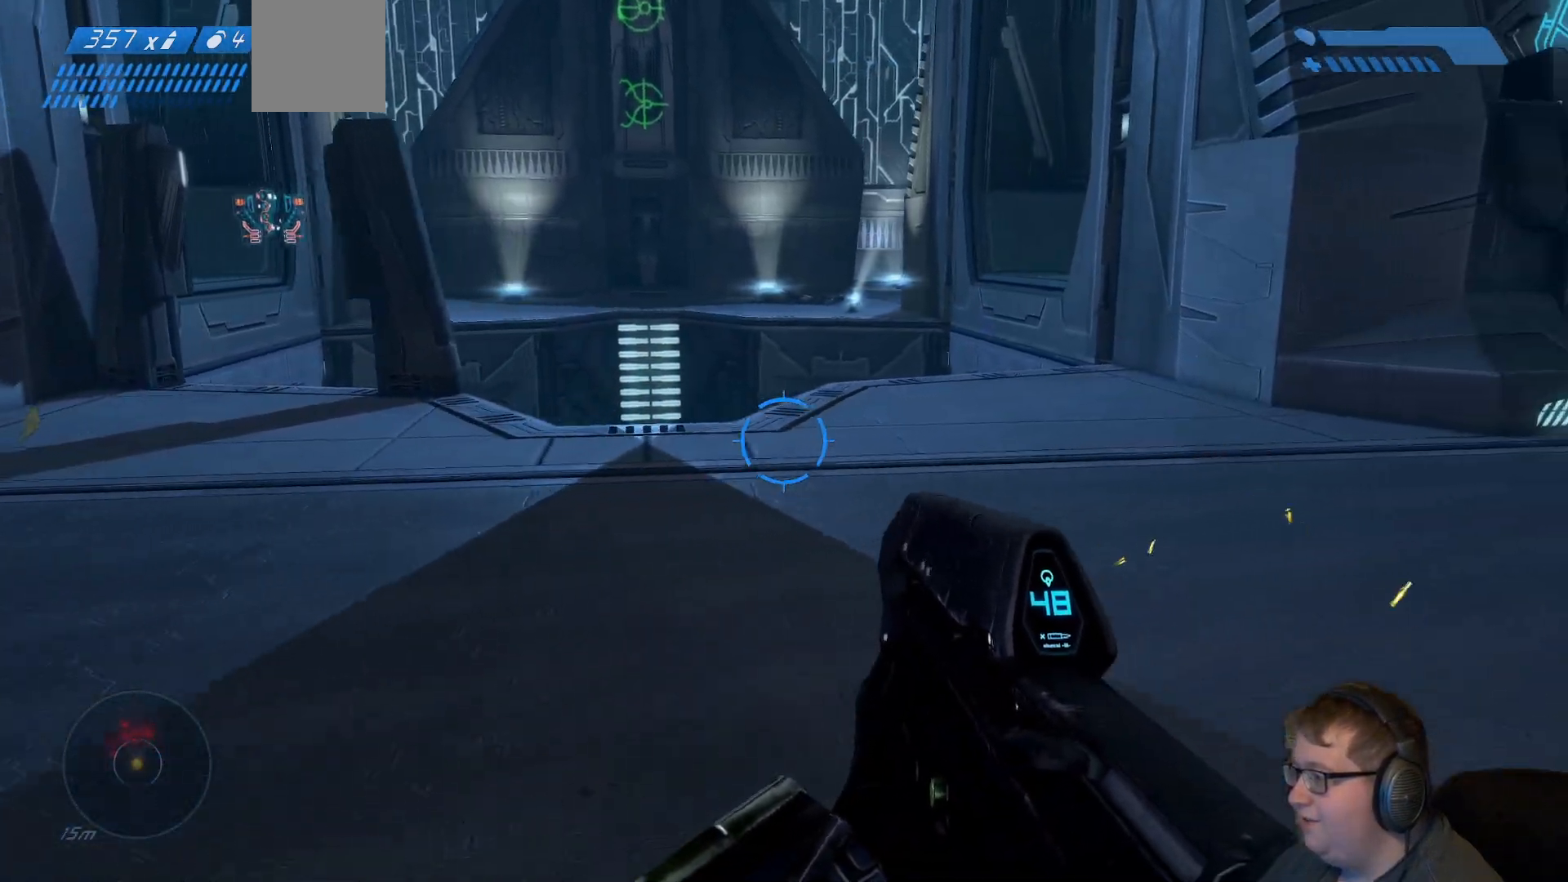
{"dt_ms": 500, "buttons": [], "left_stick": "left", "right_stick": "left", "events": [[167, "left_stick", "up-left"], [283, "right_stick", "left"], [400, "left_stick", "left"]]}
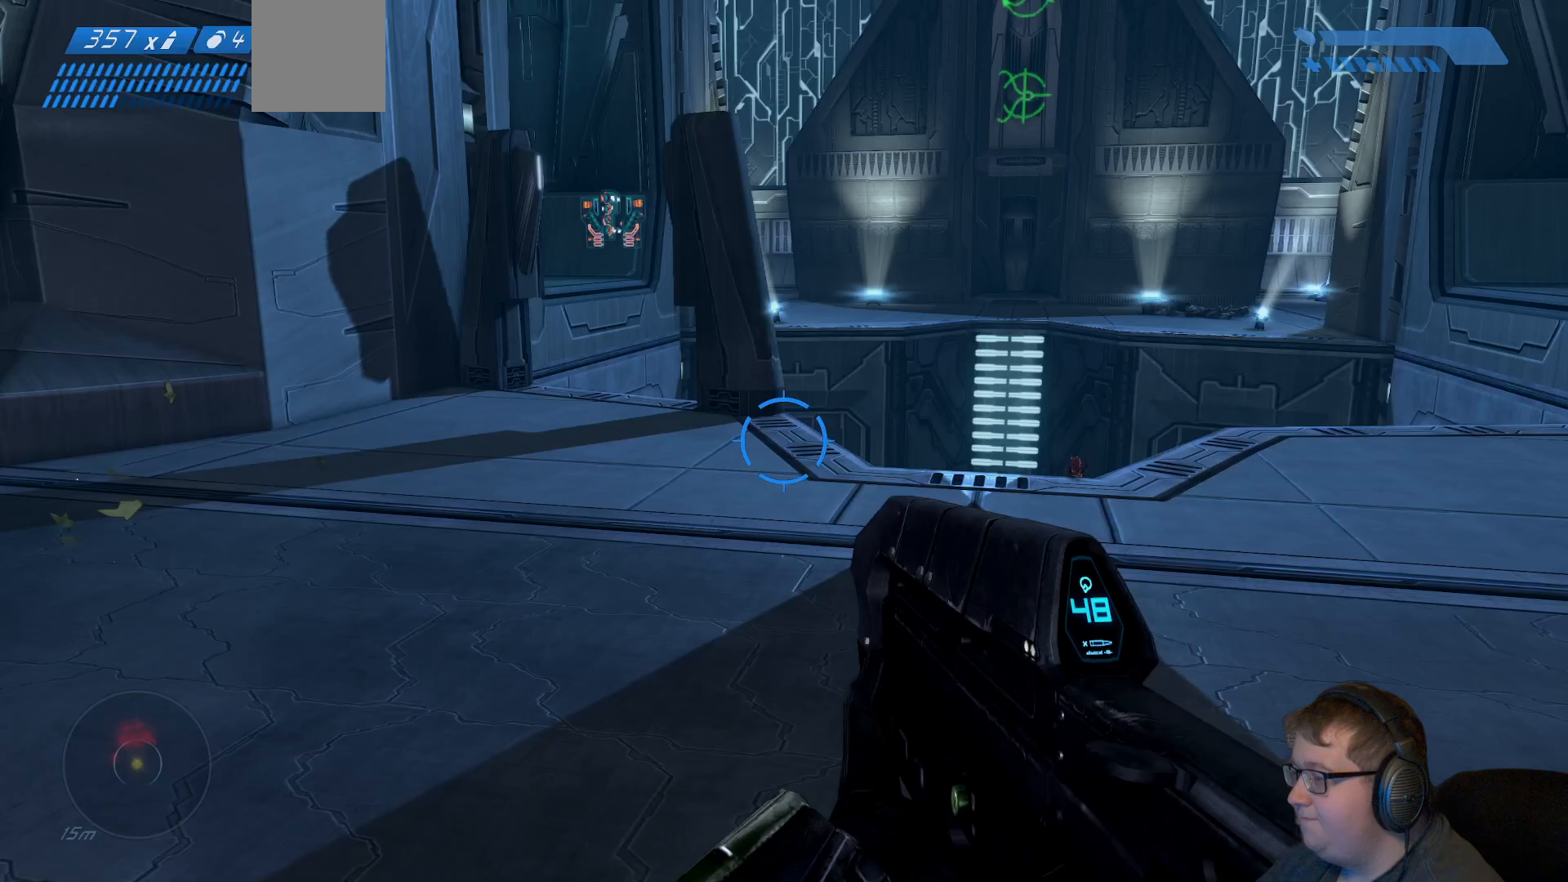
{"dt_ms": 500, "buttons": ["R2"], "left_stick": "up-left", "right_stick": "left", "events": [[250, "R2", "down"], [250, "left_stick", "up"], [417, "left_stick", "up-left"]]}
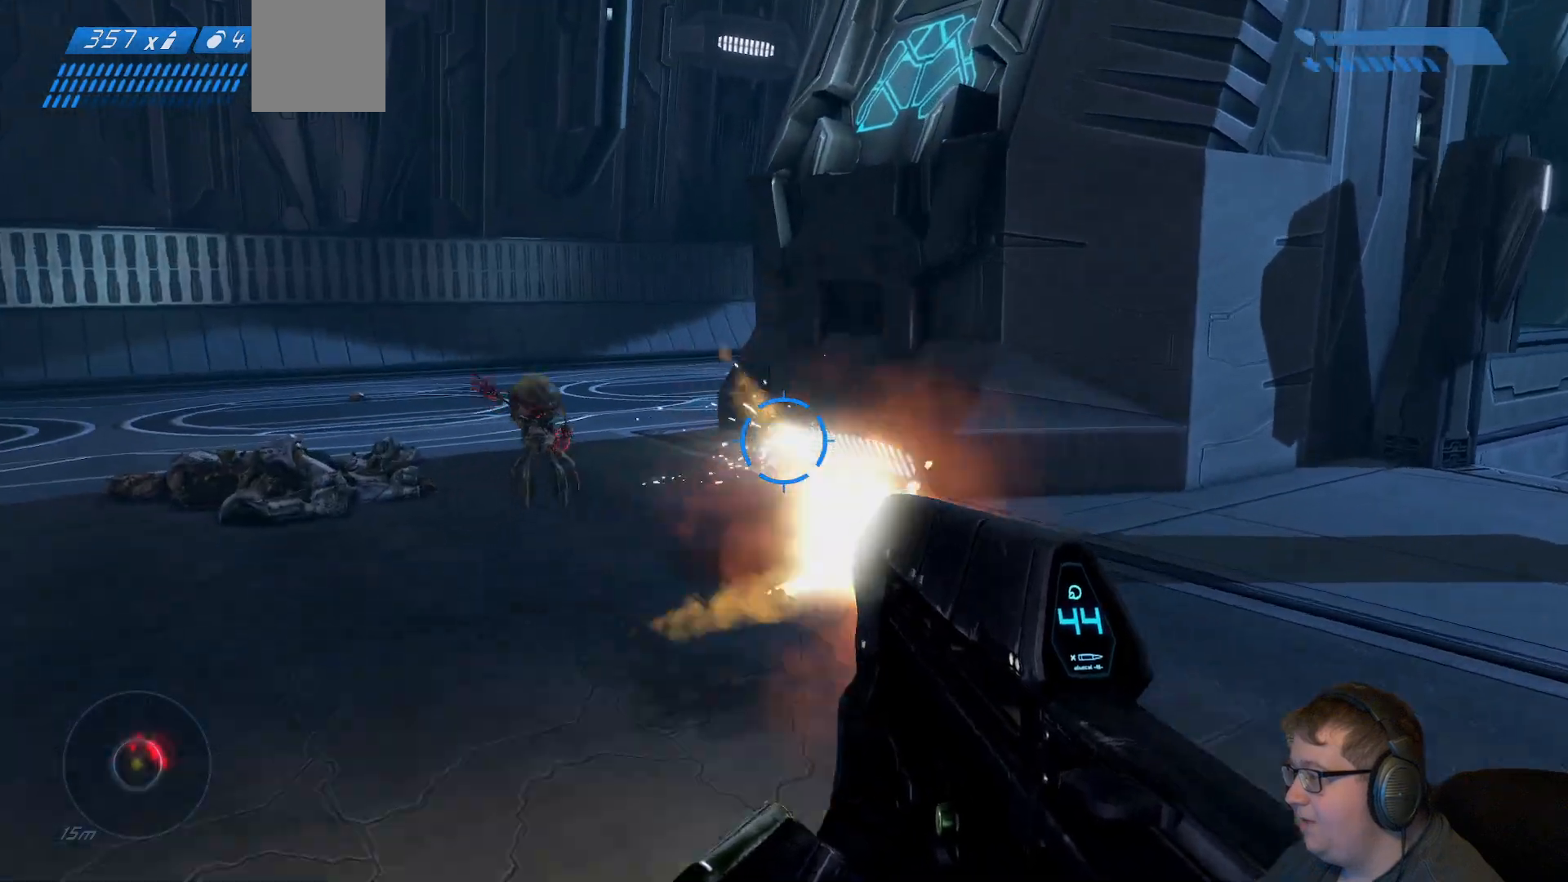
{"dt_ms": 500, "buttons": ["R2"], "left_stick": "up-right", "right_stick": "right", "events": [[100, "left_stick", "left"], [250, "left_stick", "up-right"], [283, "right_stick", "center"], [383, "right_stick", "up-right"], [467, "right_stick", "right"]]}
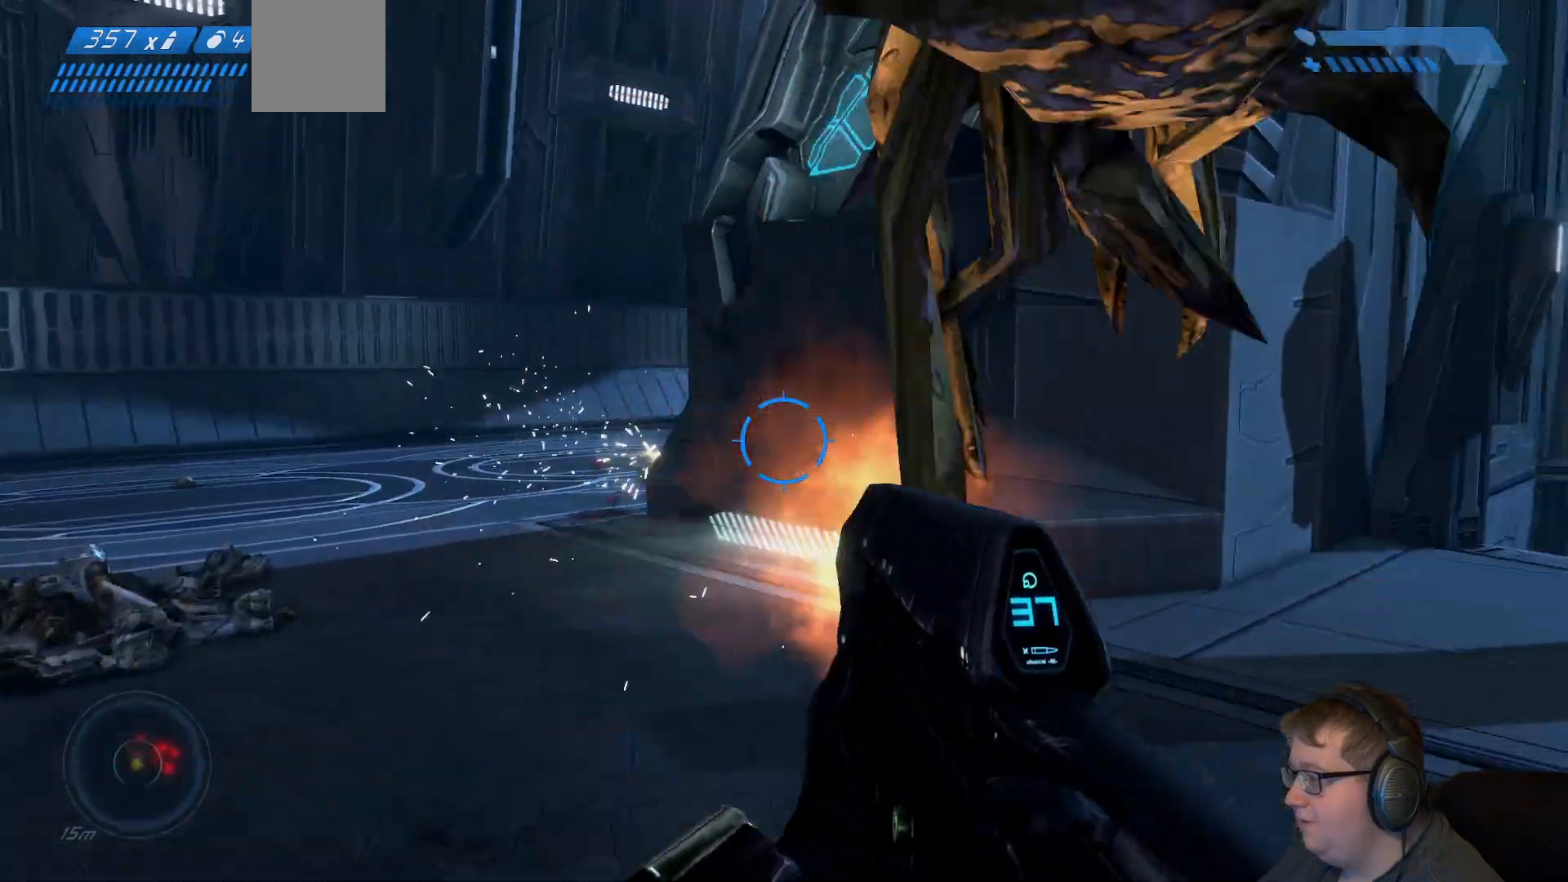
{"dt_ms": 500, "buttons": [], "left_stick": "up-left", "right_stick": "center", "events": [[17, "R2", "up"], [83, "R2", "down"], [250, "left_stick", "center"], [267, "R2", "up"], [433, "left_stick", "up-left"], [483, "right_stick", "center"]]}
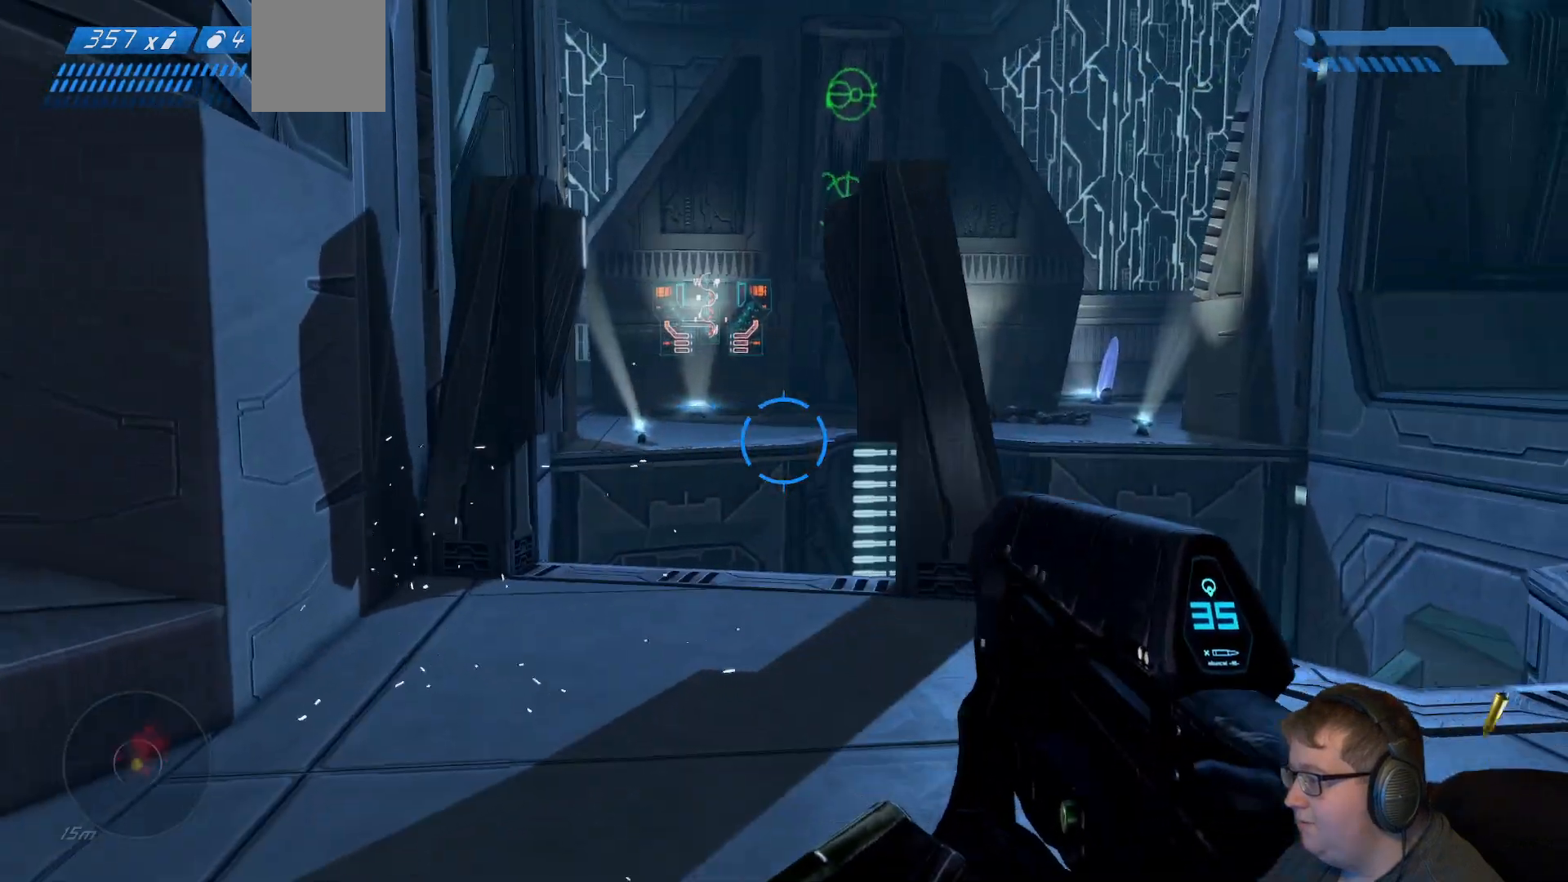
{"dt_ms": 1000, "buttons": [], "left_stick": "center", "right_stick": "up"}
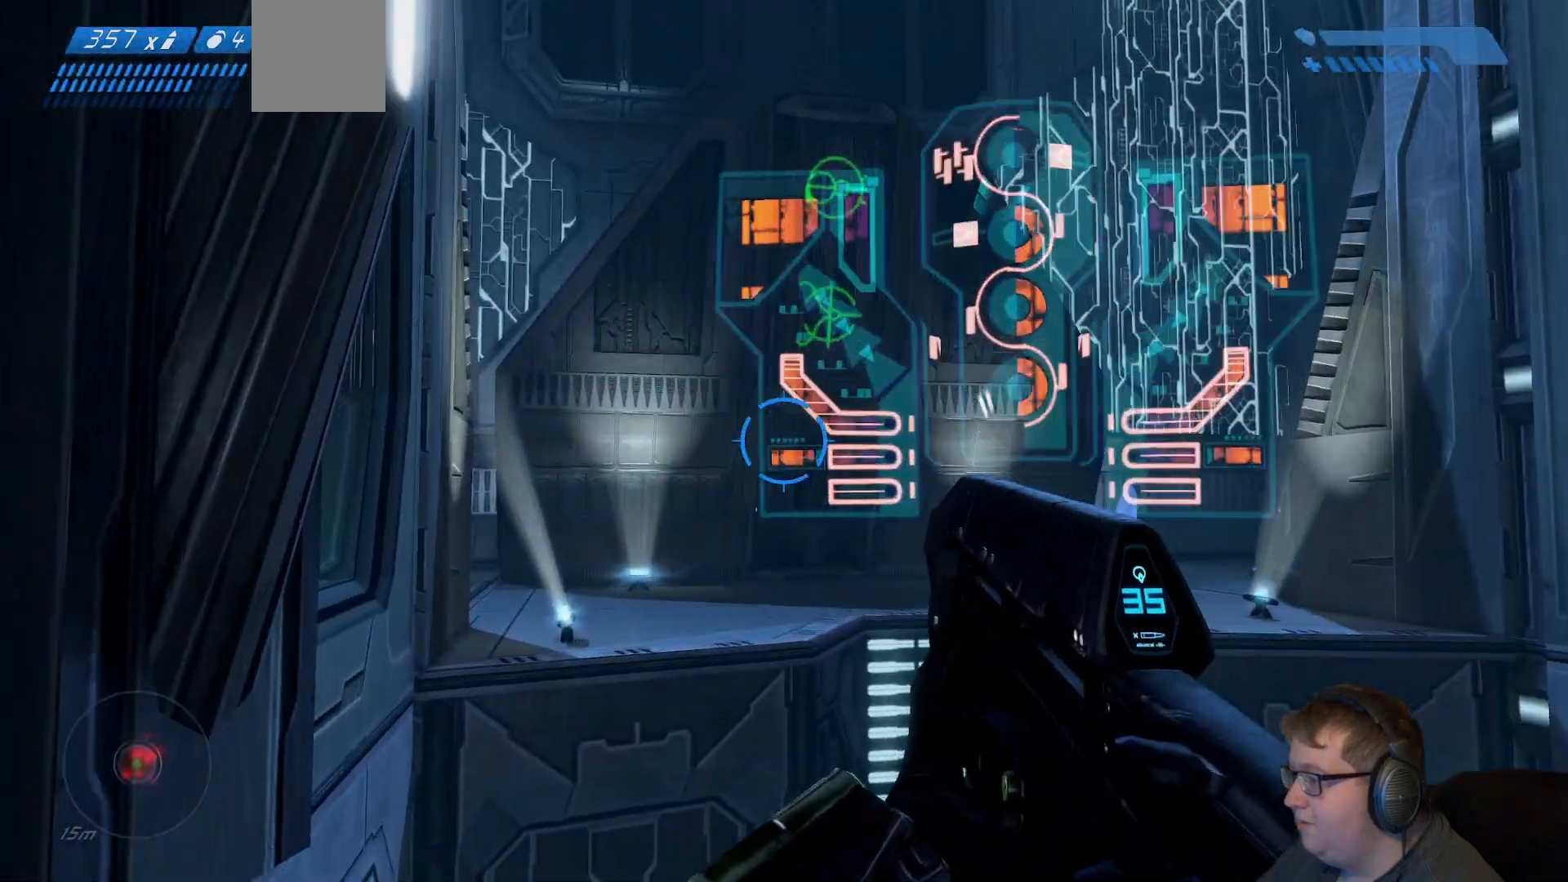
{"dt_ms": 500, "buttons": [], "left_stick": "up", "right_stick": "up-right", "events": [[150, "R1", "down"], [150, "right_stick", "up-right"], [300, "R1", "up"], [483, "left_stick", "up"]]}
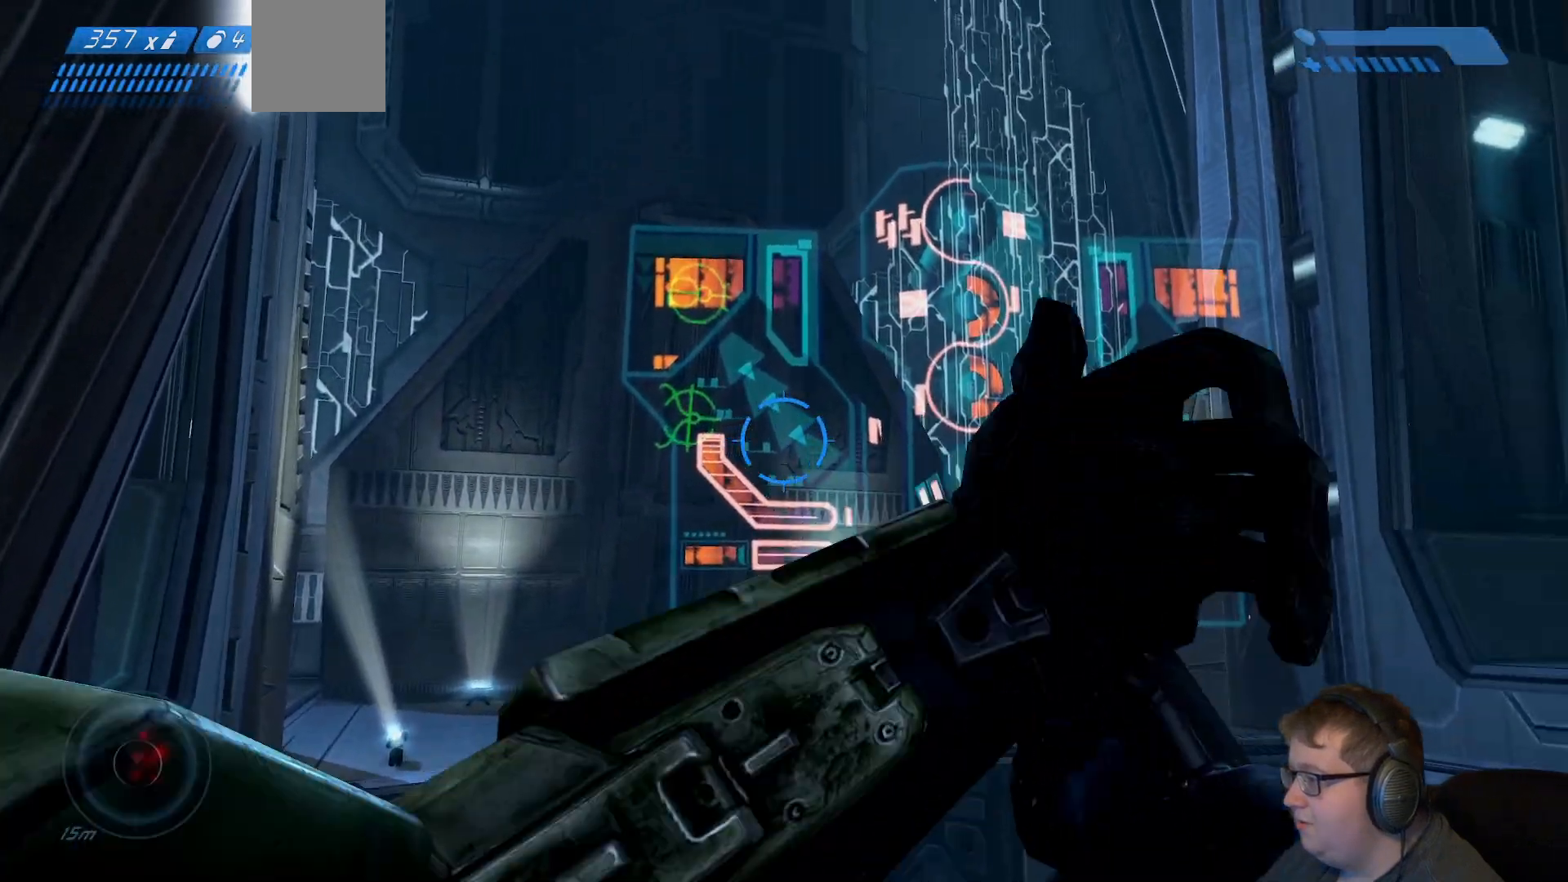
{"dt_ms": 500, "buttons": [], "left_stick": "down", "right_stick": "up-right", "events": [[150, "left_stick", "center"], [283, "left_stick", "down"], [350, "R1", "down"], [483, "R1", "up"]]}
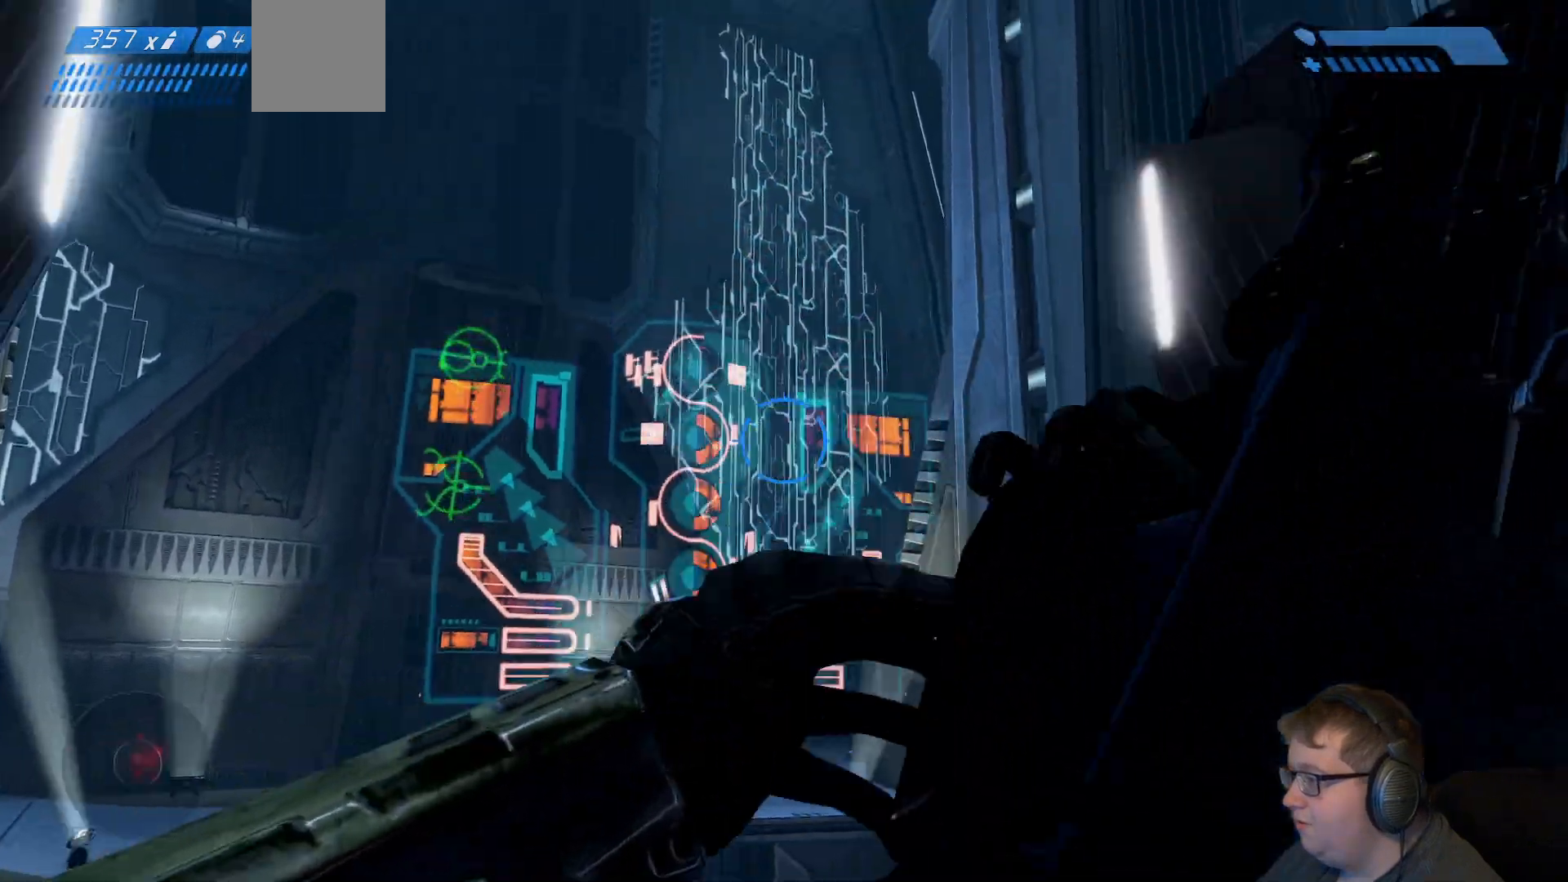
{"dt_ms": 500, "buttons": [], "left_stick": "center", "right_stick": "down", "events": [[50, "right_stick", "right"], [67, "left_stick", "center"], [300, "left_stick", "up"], [433, "right_stick", "down"], [483, "left_stick", "center"]]}
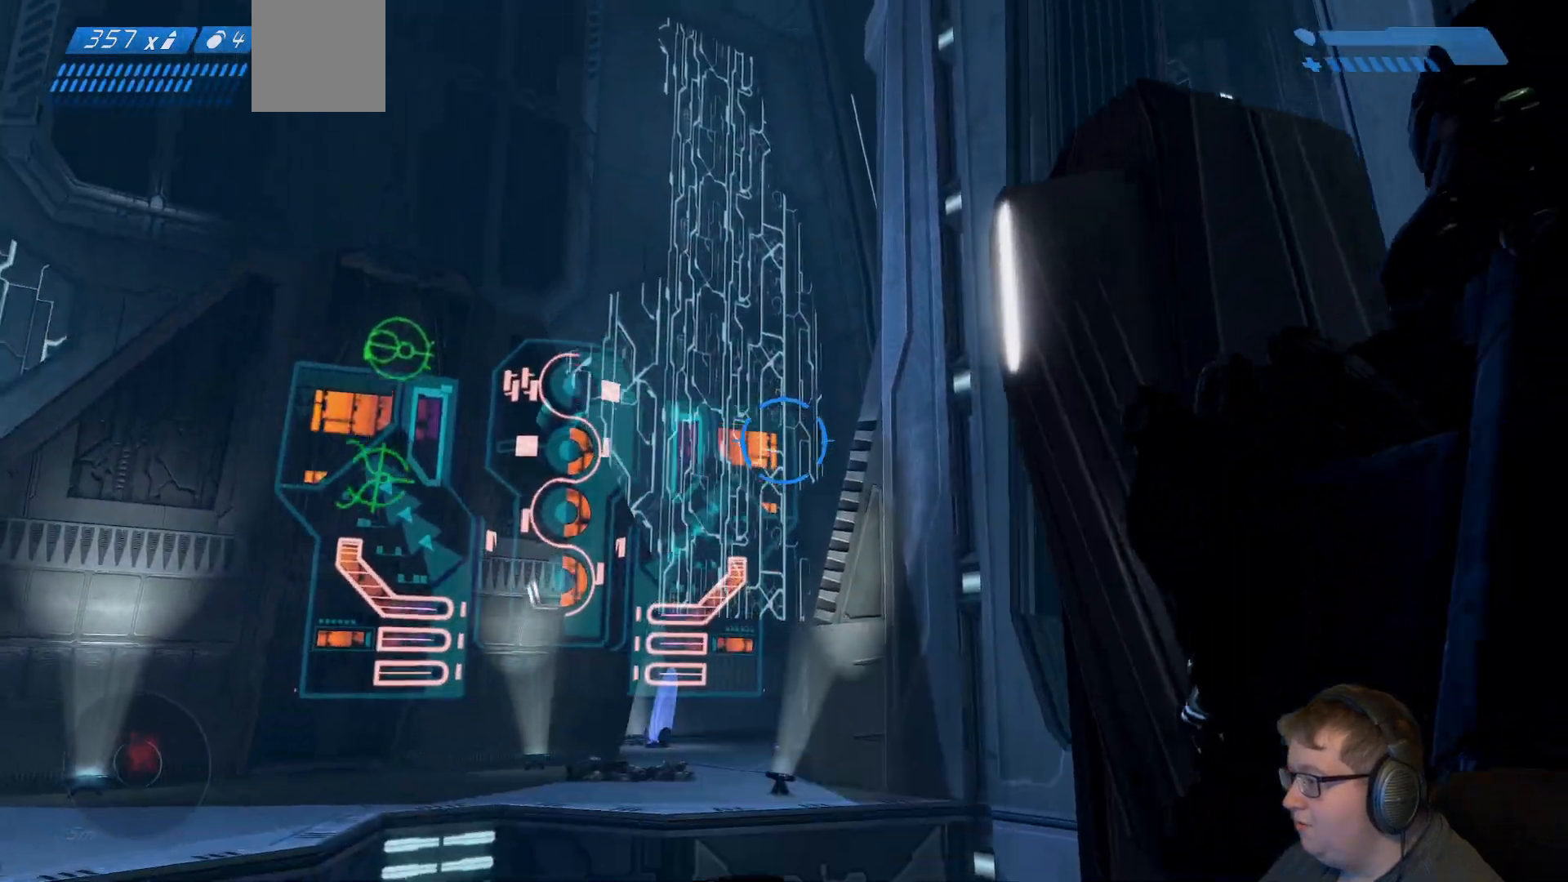
{"dt_ms": 500, "buttons": [], "left_stick": "right", "right_stick": "down-right", "events": [[400, "right_stick", "down-right"], [433, "left_stick", "right"]]}
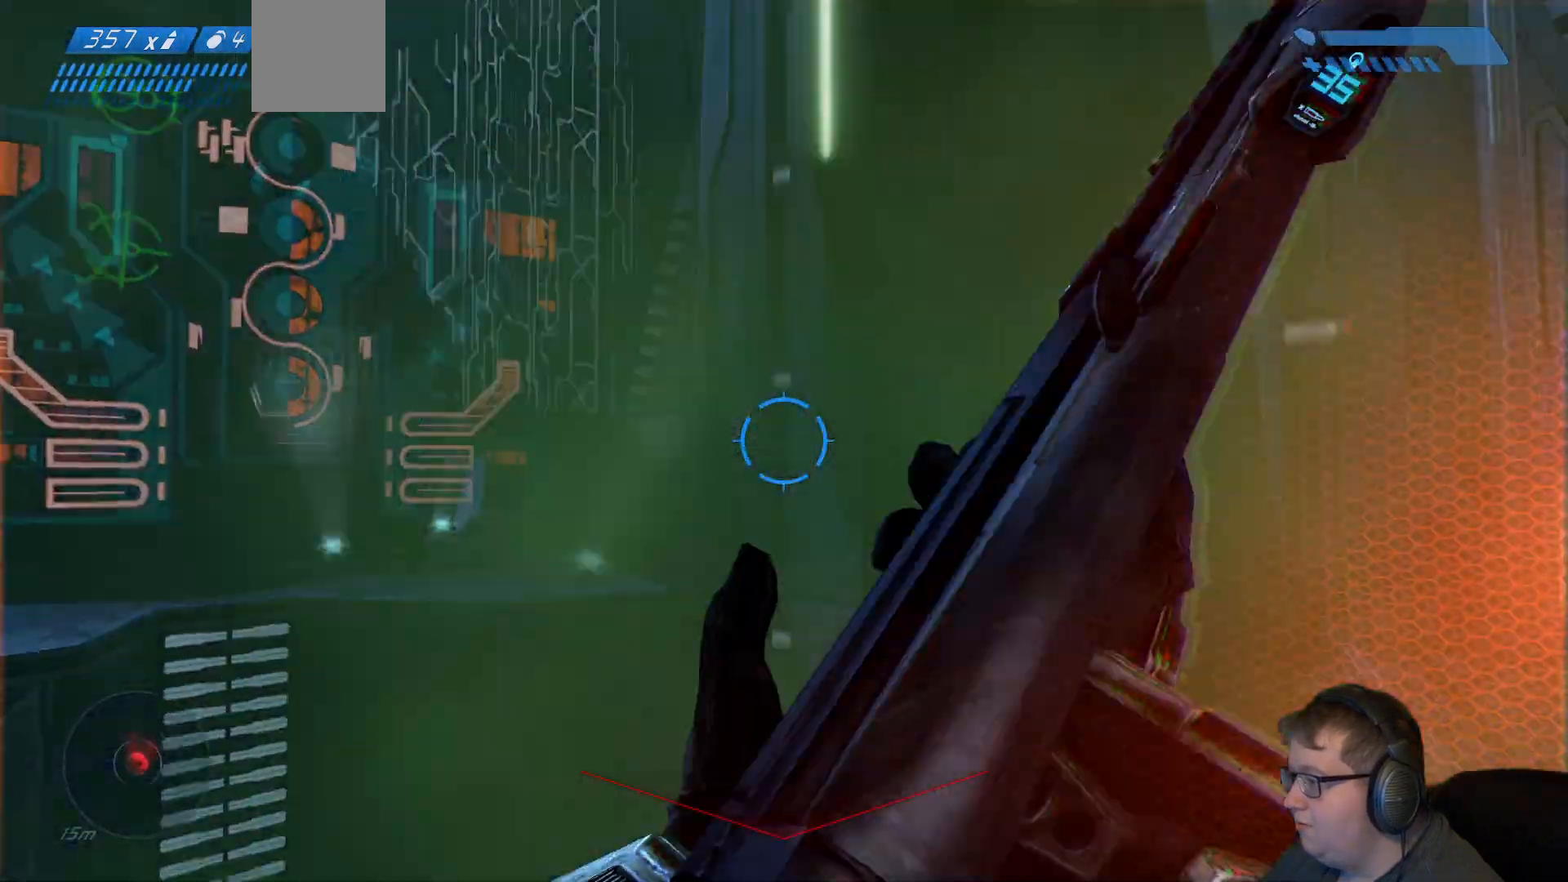
{"dt_ms": 500, "buttons": [], "left_stick": "up-right", "right_stick": "down-left", "events": [[350, "left_stick", "up-right"], [500, "right_stick", "down-left"]]}
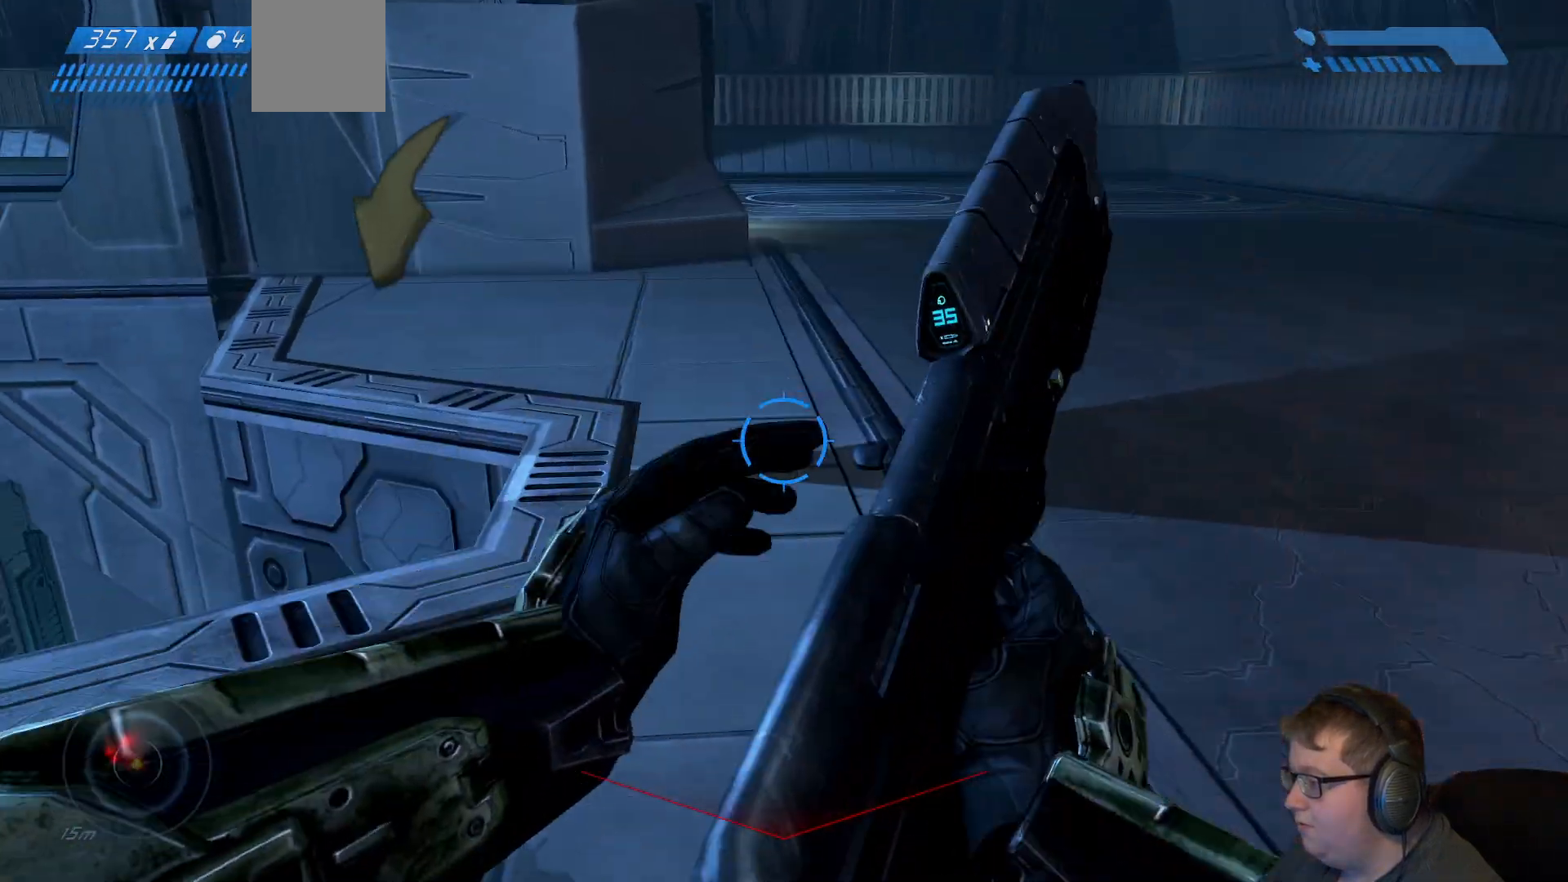
{"dt_ms": 500, "buttons": [], "left_stick": "down", "right_stick": "up-left", "events": [[100, "right_stick", "left"], [150, "left_stick", "down-right"], [250, "right_stick", "up-left"], [283, "left_stick", "down"]]}
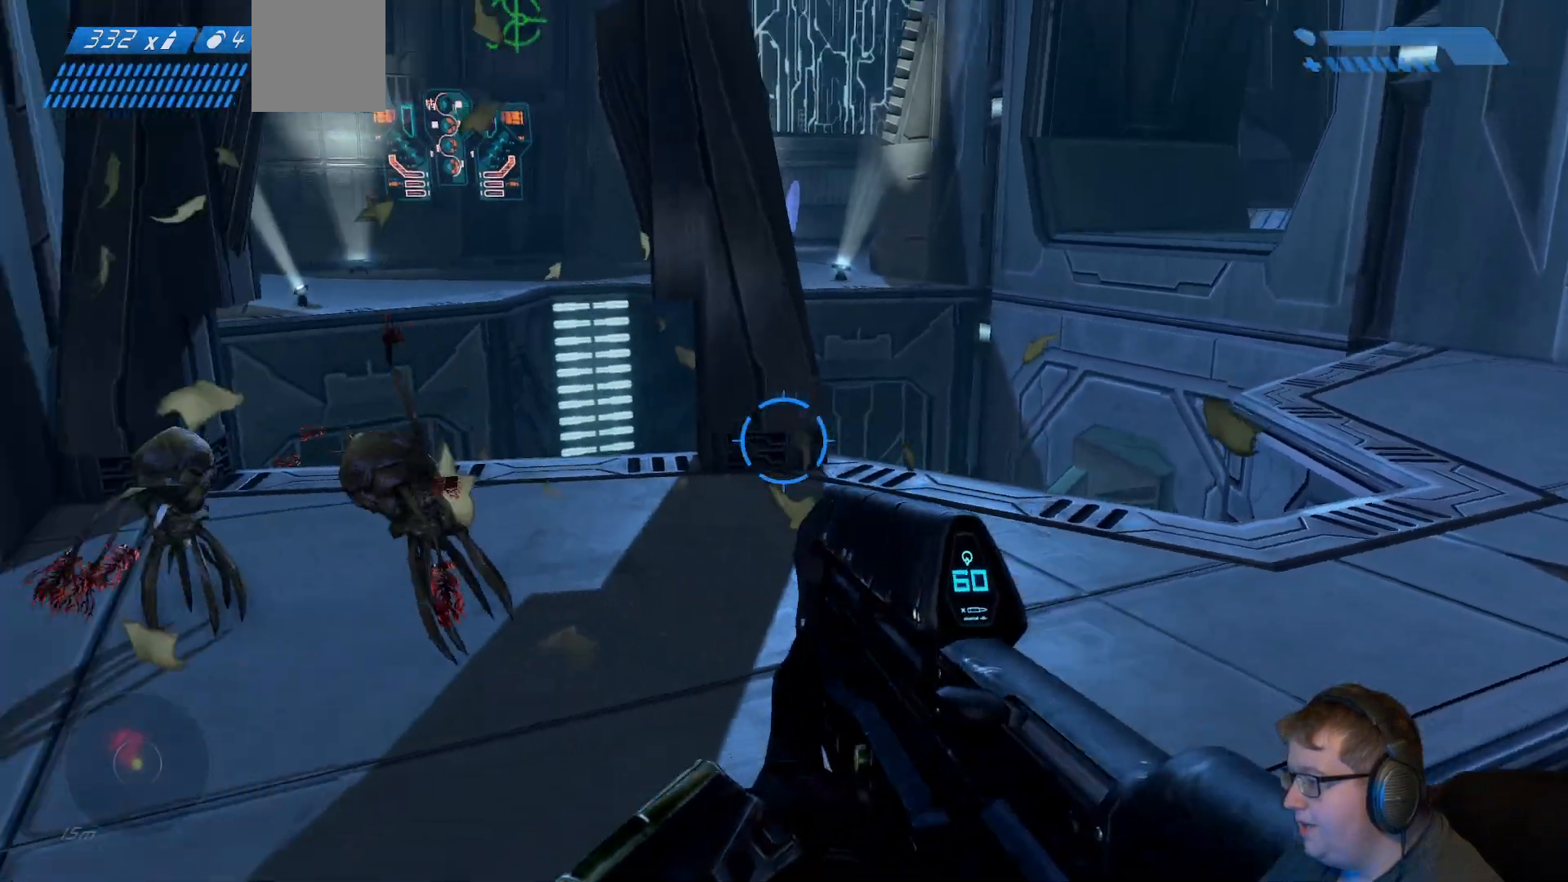
{"dt_ms": 500, "buttons": ["R2"], "left_stick": "down", "right_stick": "left", "events": [[33, "left_stick", "down-right"], [150, "right_stick", "center"], [250, "left_stick", "down"], [250, "right_stick", "left"], [367, "left_stick", "down-left"], [500, "R2", "down"], [500, "left_stick", "down"]]}
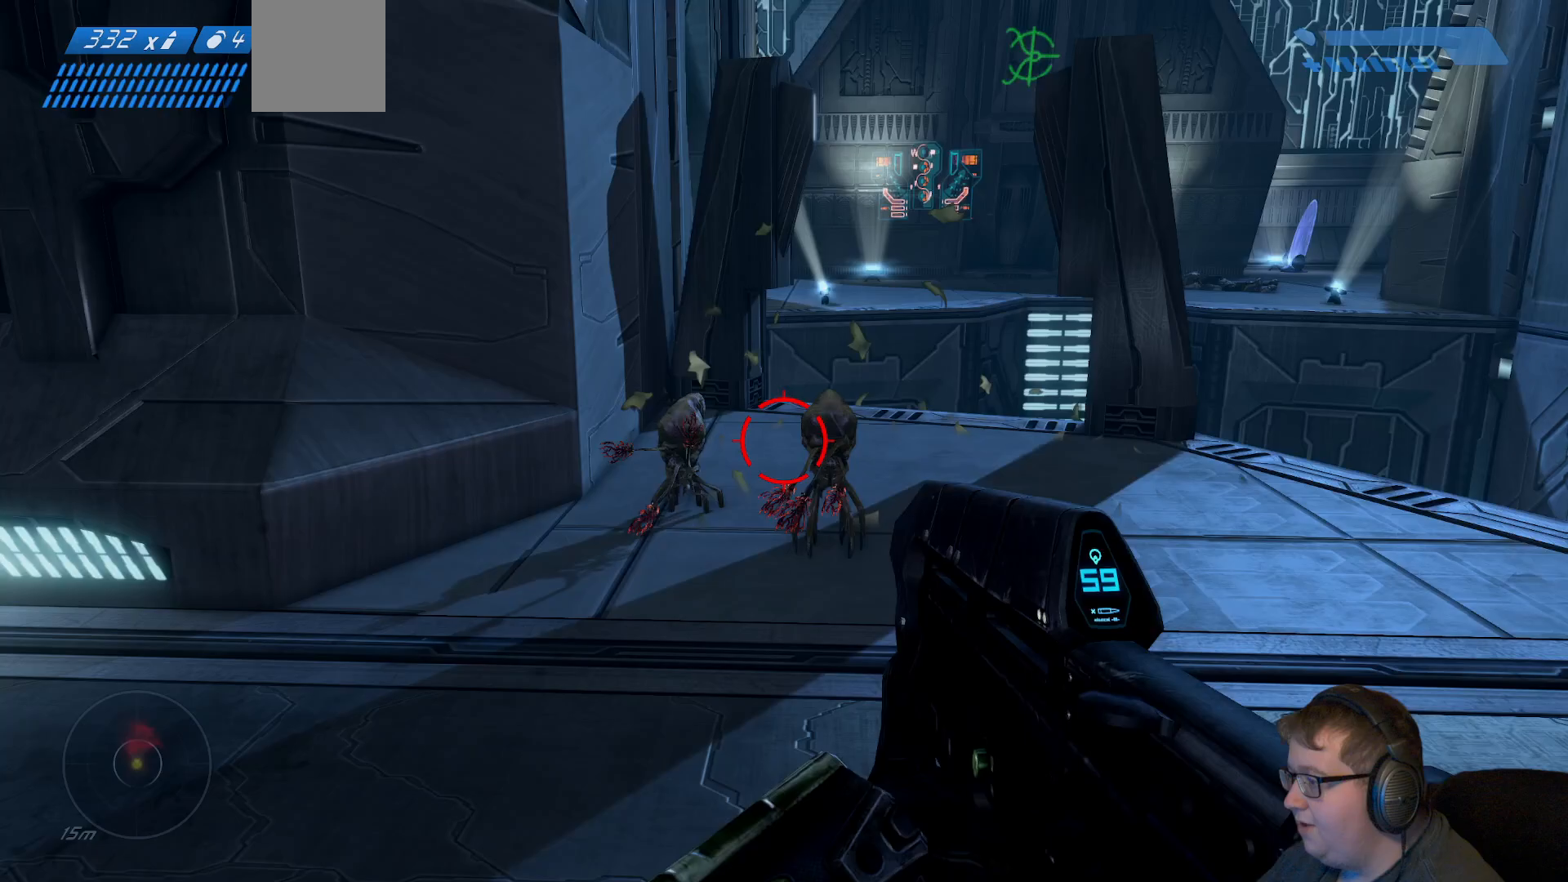
{"dt_ms": 500, "buttons": [], "left_stick": "up-right", "right_stick": "center", "events": [[183, "left_stick", "down-right"], [233, "right_stick", "center"], [383, "R2", "up"], [400, "left_stick", "right"], [500, "left_stick", "up-right"]]}
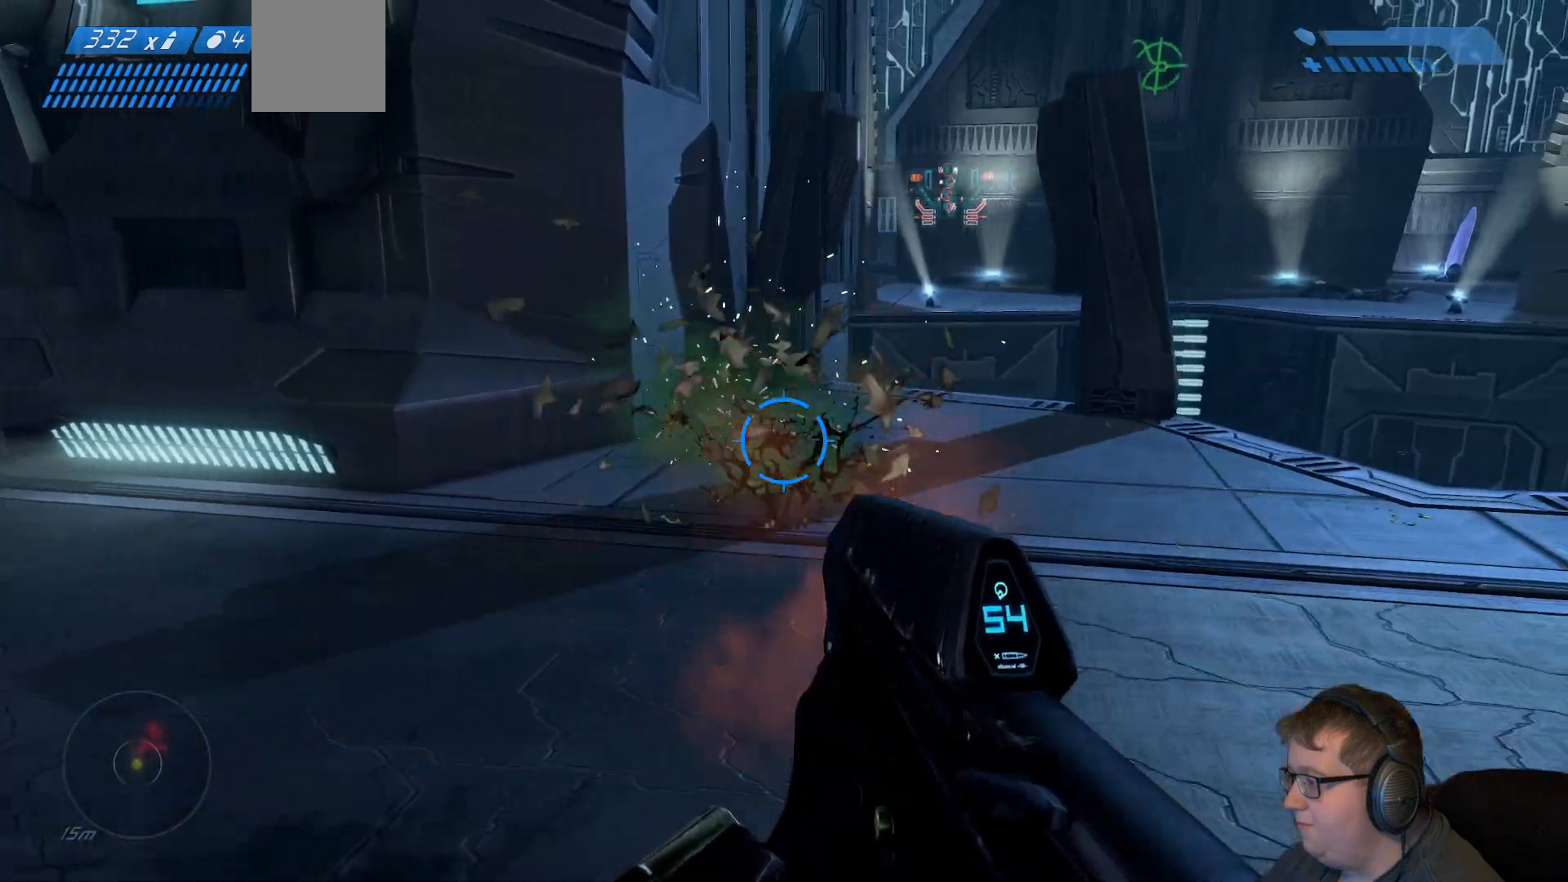
{"dt_ms": 500, "buttons": [], "left_stick": "up", "right_stick": "center", "events": [[300, "left_stick", "up"]]}
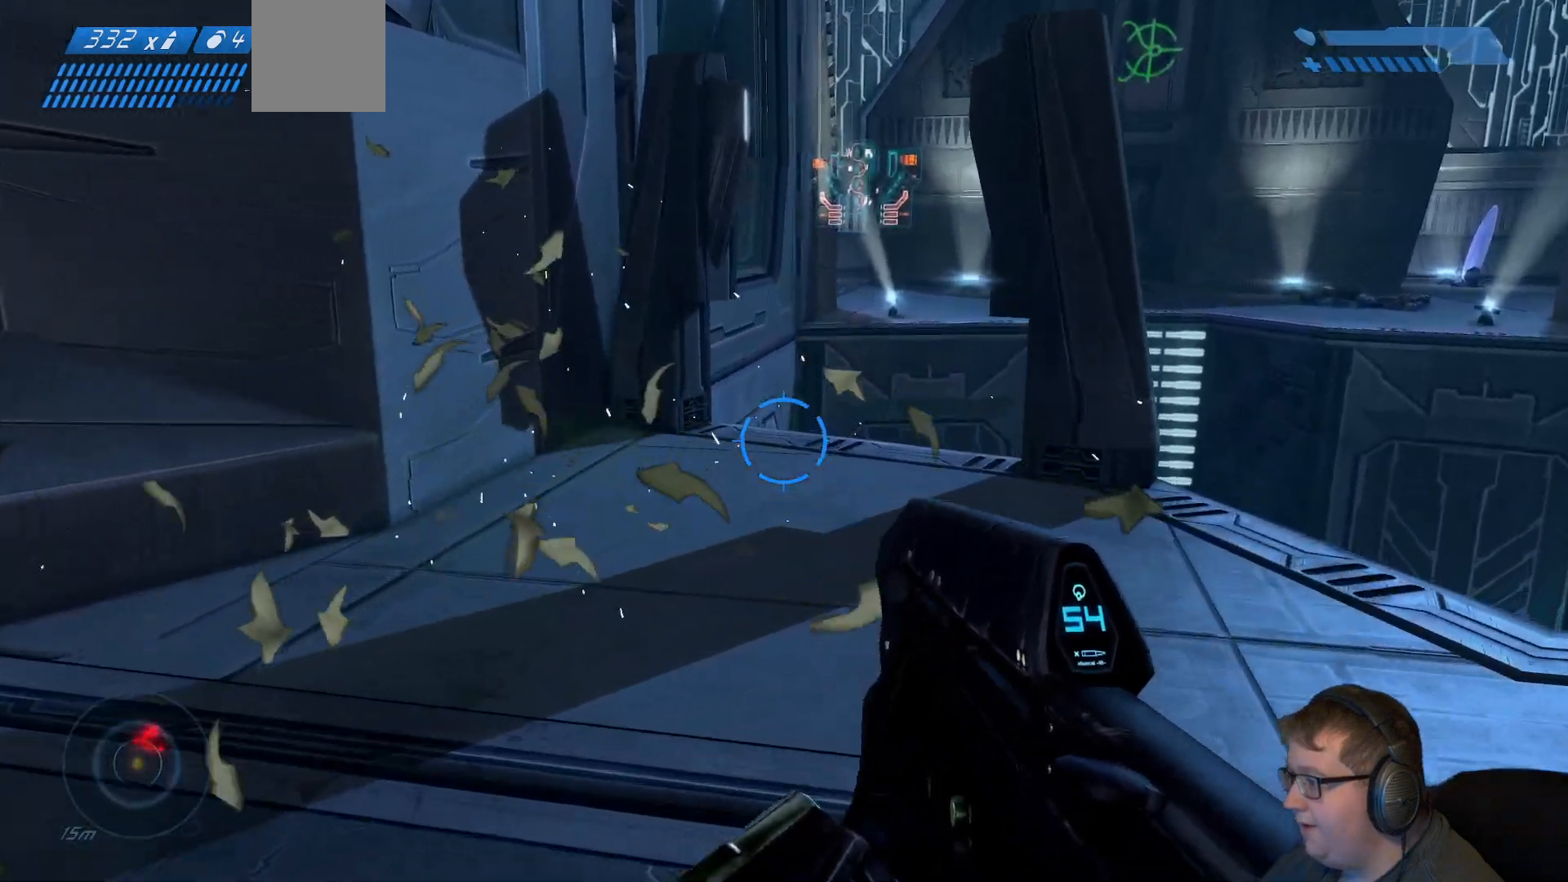
{"dt_ms": 500, "buttons": [], "left_stick": "up", "right_stick": "center", "events": [[100, "right_stick", "up"], [350, "right_stick", "center"]]}
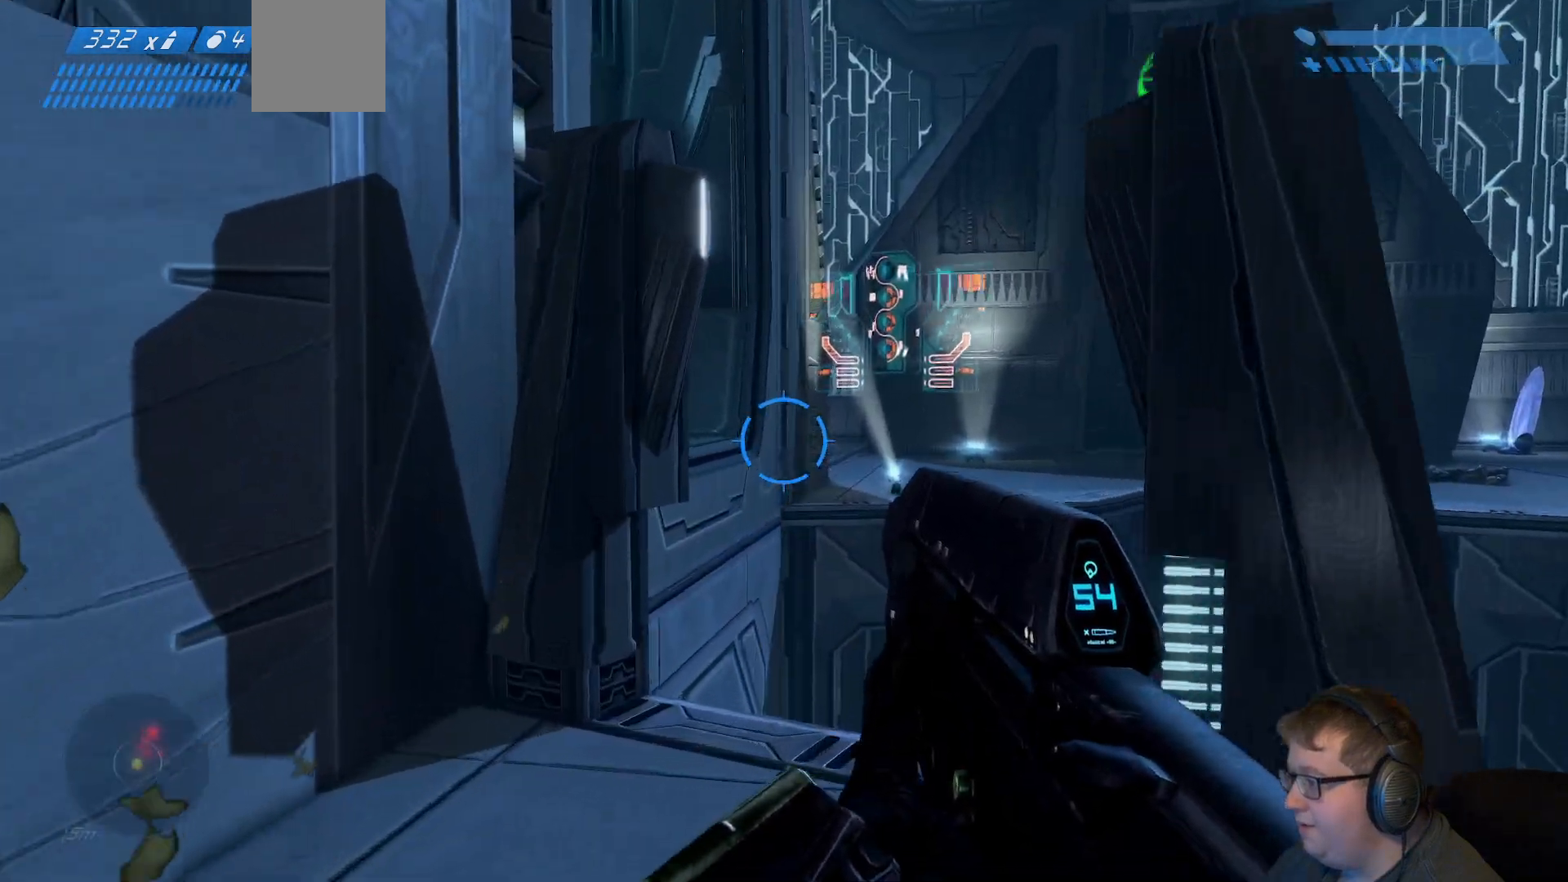
{"dt_ms": 500, "buttons": [], "left_stick": "center", "right_stick": "center", "events": [[117, "right_stick", "up-right"], [433, "left_stick", "center"], [483, "right_stick", "center"]]}
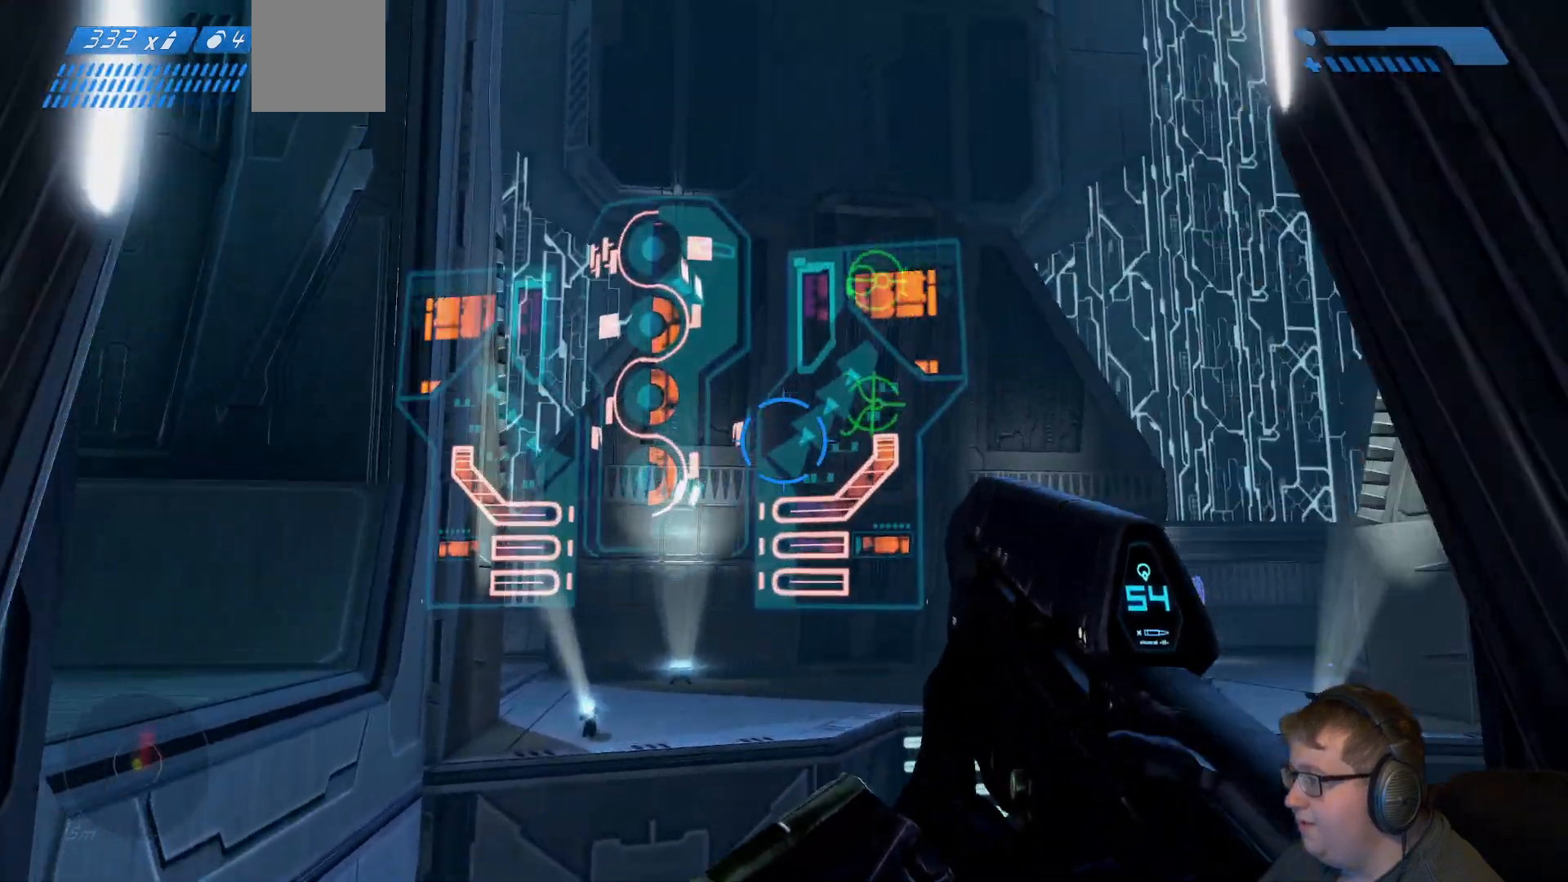
{"dt_ms": 500, "buttons": [], "left_stick": "center", "right_stick": "center", "events": [[150, "R1", "down"], [333, "R1", "up"]]}
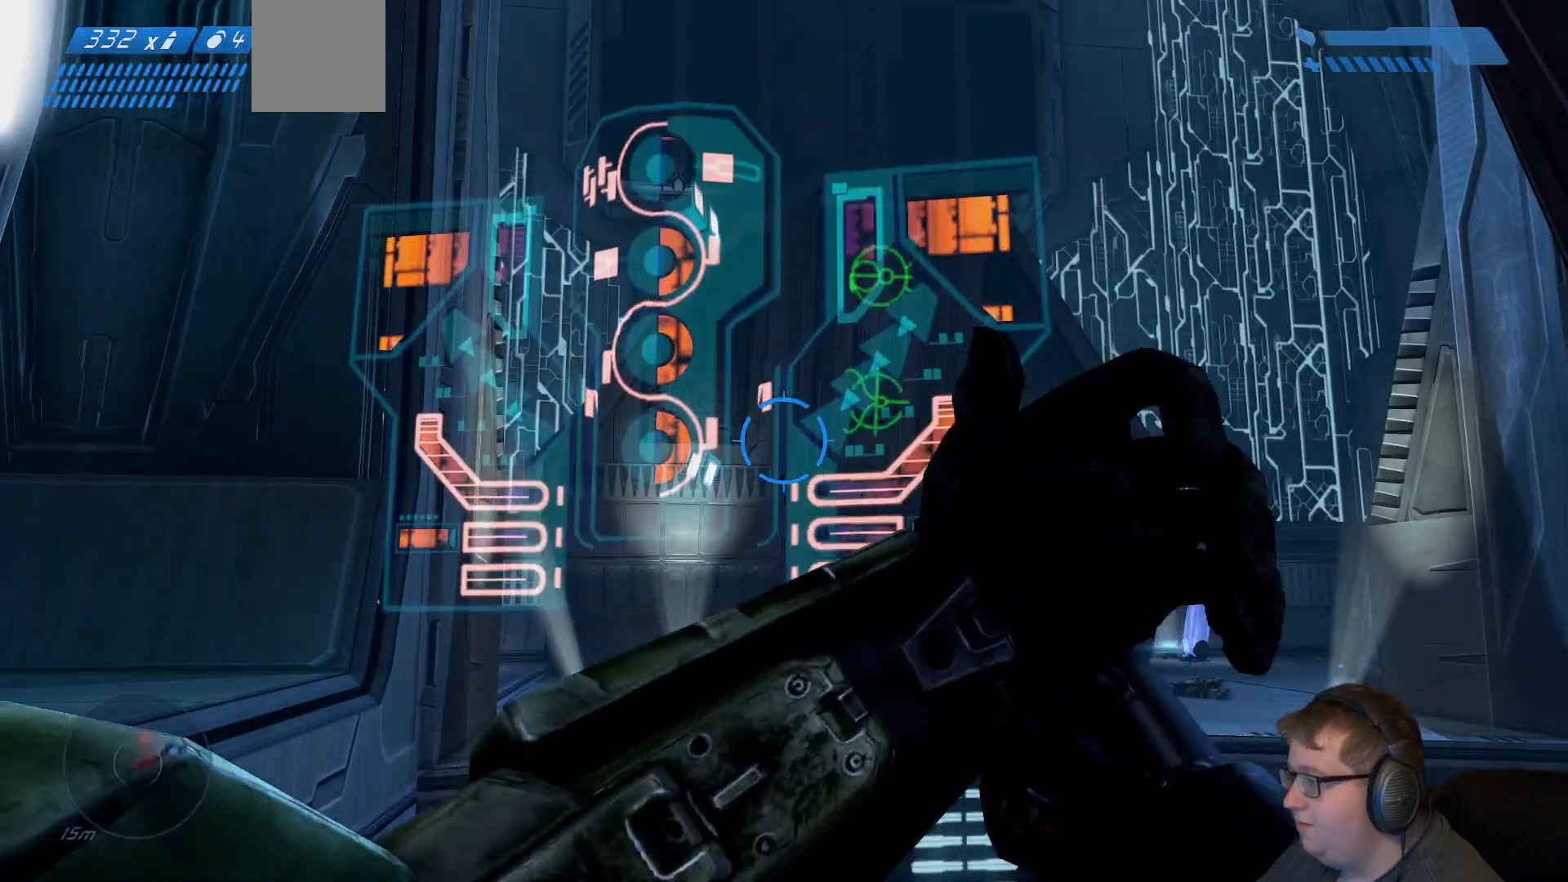
{"dt_ms": 500, "buttons": [], "left_stick": "down", "right_stick": "down-right", "events": [[183, "right_stick", "down"], [250, "right_stick", "down-right"], [500, "left_stick", "down"]]}
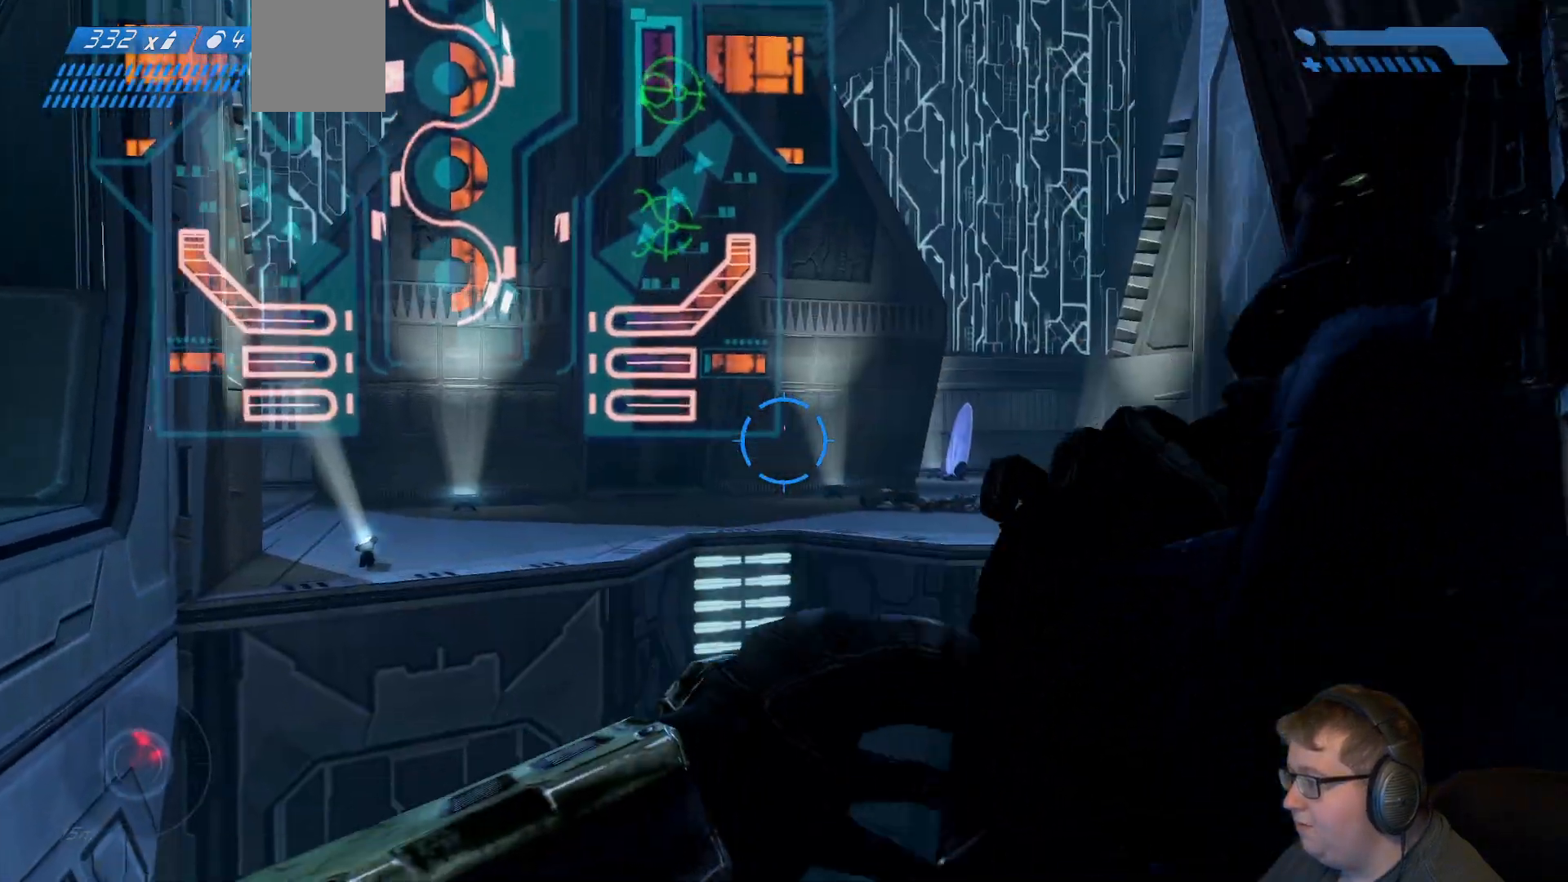
{"dt_ms": 500, "buttons": [], "left_stick": "down-right", "right_stick": "down-right", "events": [[83, "right_stick", "center"], [183, "left_stick", "down-right"], [200, "right_stick", "down"], [350, "right_stick", "down-right"]]}